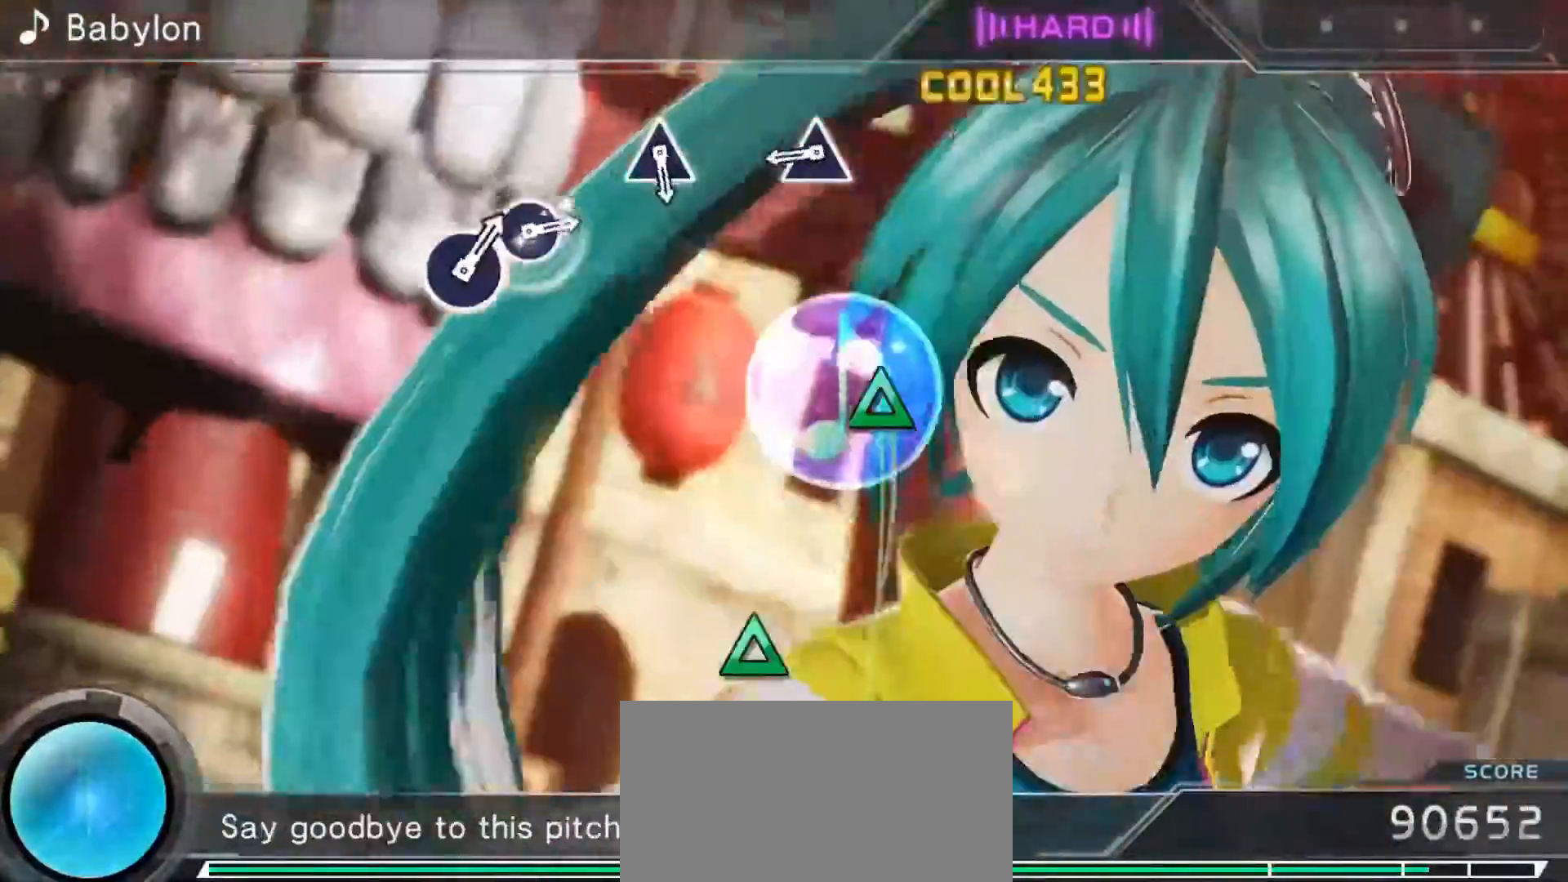
Gameplay with a controller (PlayStation layout); each line is a JSON object with the inputs held at the frame after it. "events" lists button and stick changes between this image and that frame as [ms after this image, input, new state], when the widget could be followed in between. Not read: L3 R3 right_stick.
{"buttons": [], "left_stick": "center", "events": [[217, "TRIANGLE", "down"], [300, "TRIANGLE", "up"]]}
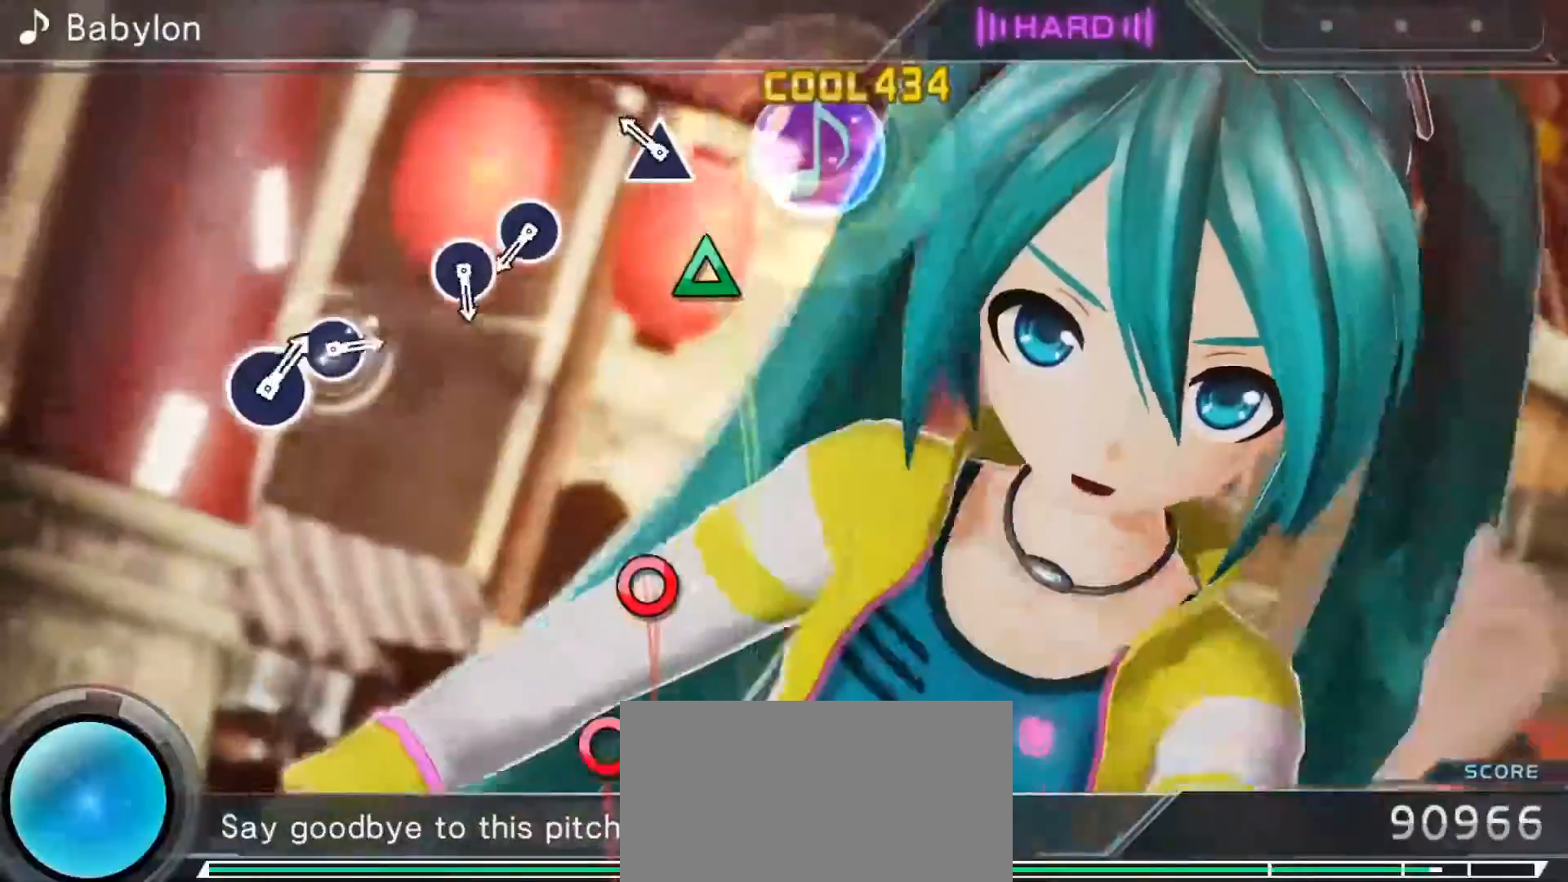
{"buttons": [], "left_stick": "center", "events": [[33, "TRIANGLE", "down"], [150, "TRIANGLE", "up"], [383, "CIRCLE", "down"], [467, "CIRCLE", "up"]]}
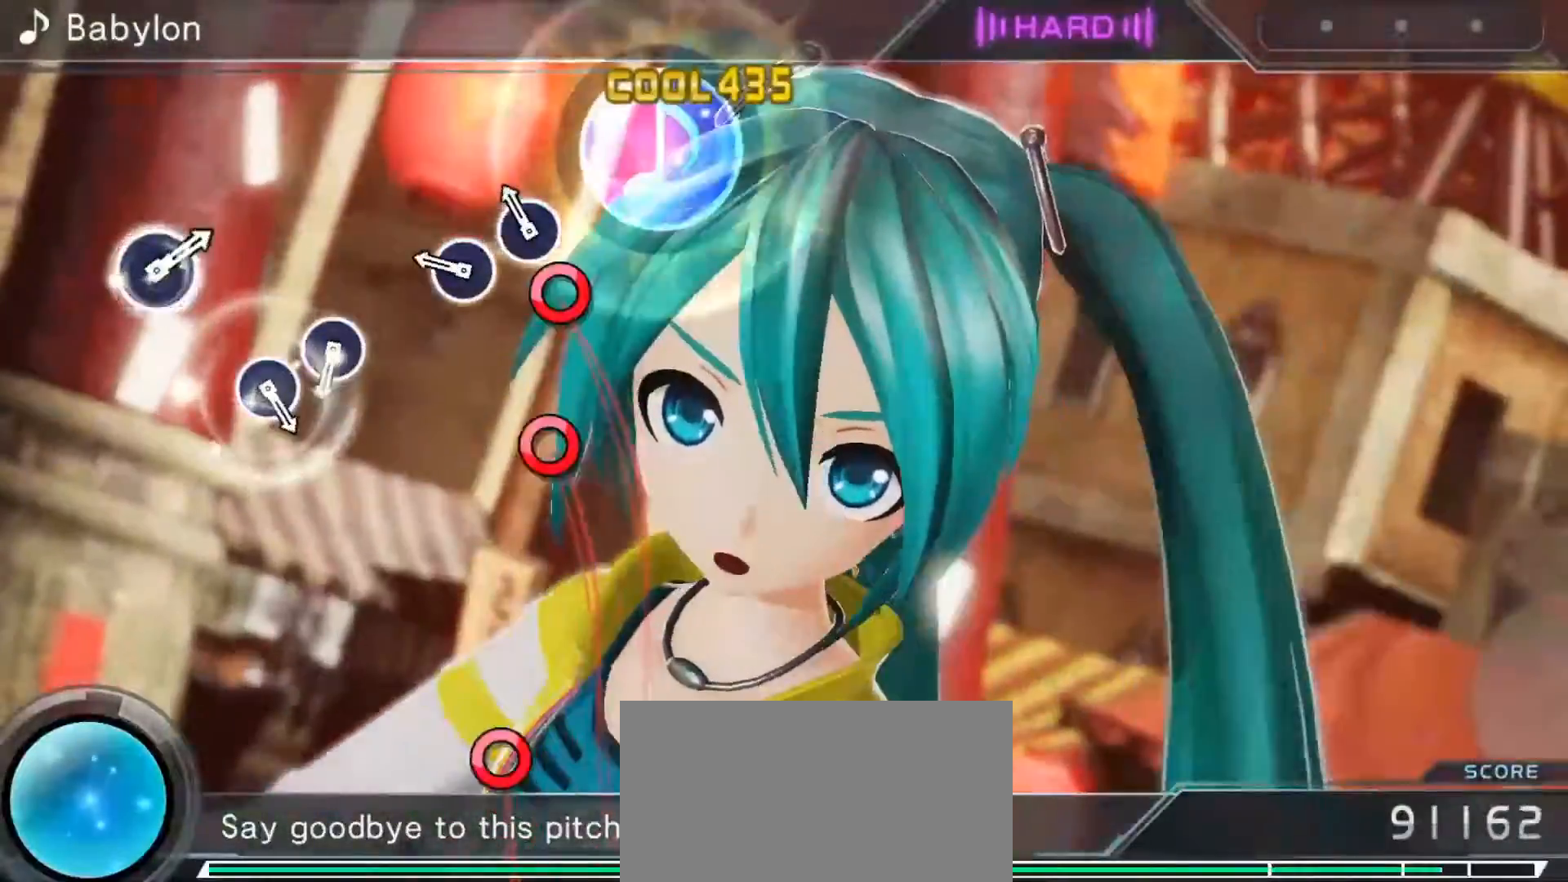
{"buttons": [], "left_stick": "center", "events": [[33, "CIRCLE", "down"], [133, "CIRCLE", "up"], [367, "CIRCLE", "down"], [483, "CIRCLE", "up"]]}
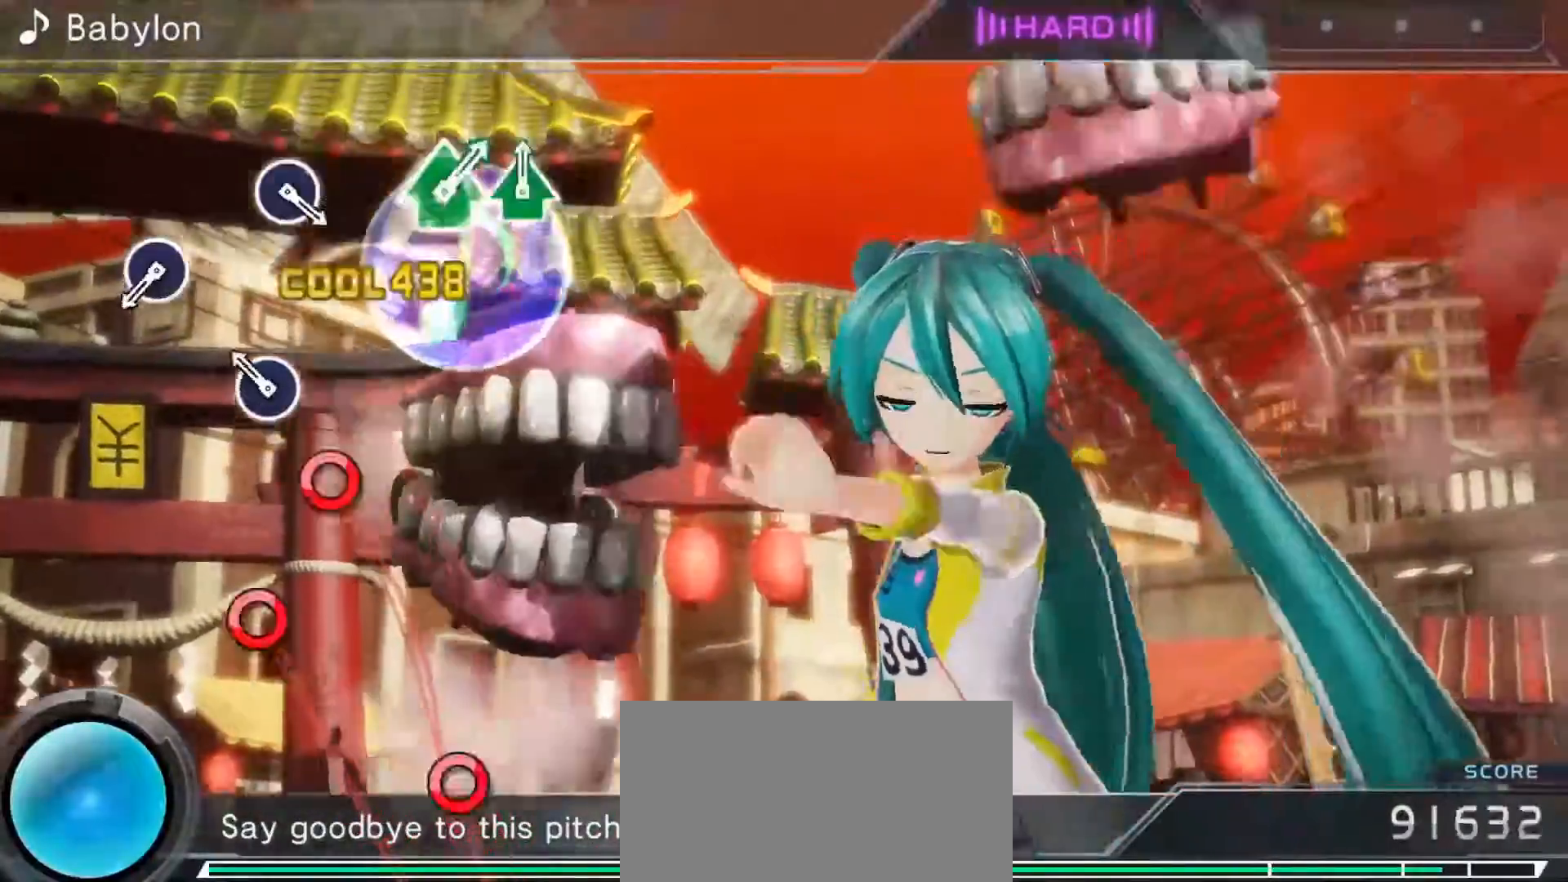
{"buttons": [], "left_stick": "center", "events": [[50, "CIRCLE", "down"], [150, "CIRCLE", "up"], [383, "CIRCLE", "down"], [467, "CIRCLE", "up"]]}
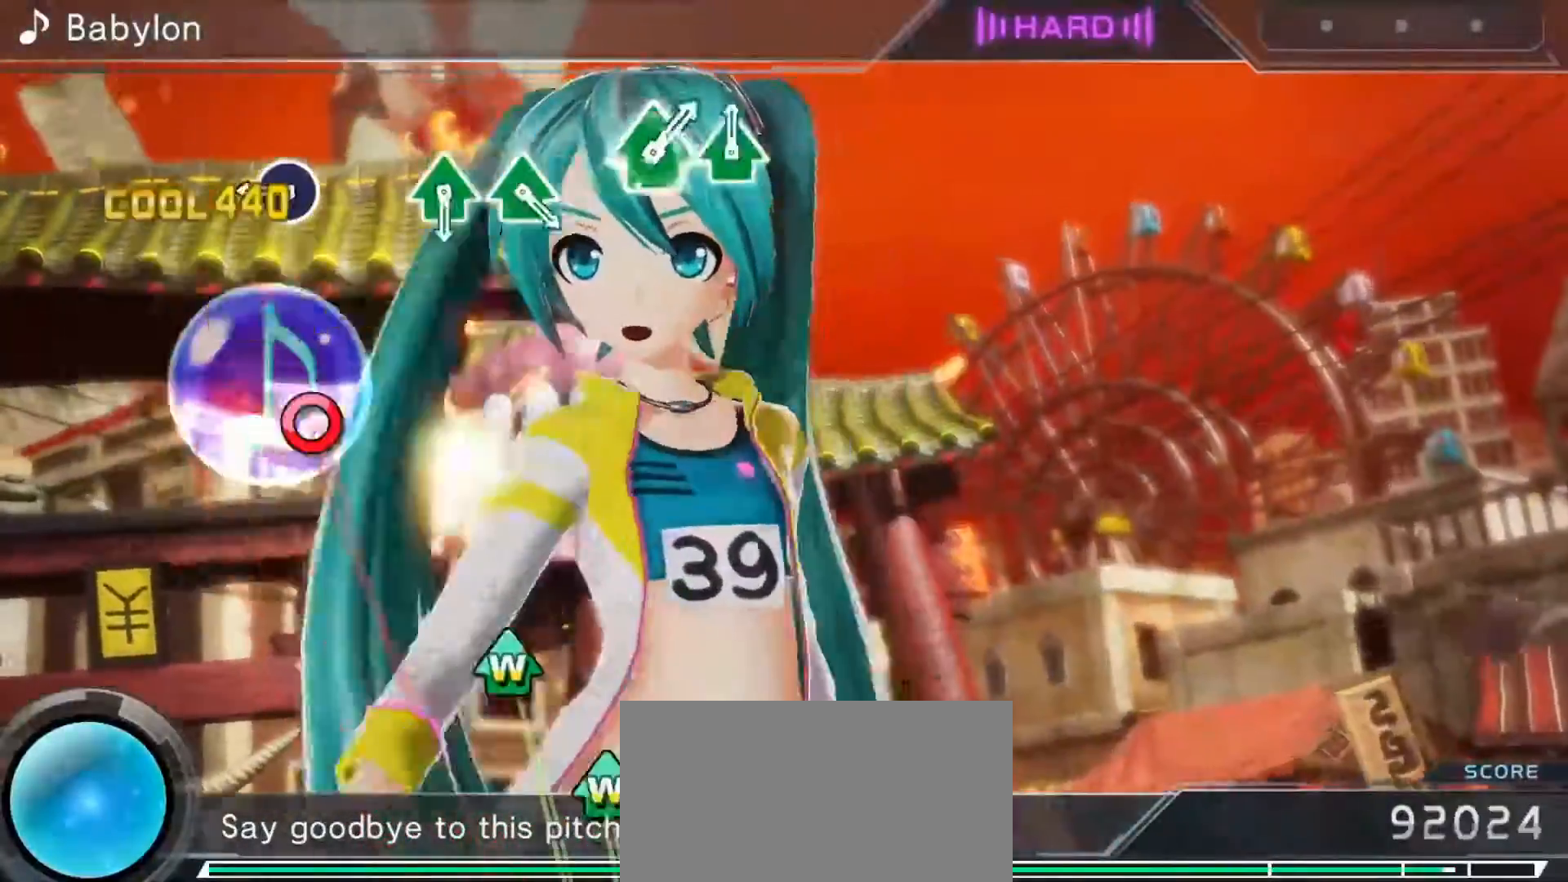
{"buttons": ["TRIANGLE", "DPAD_UP"], "left_stick": "center", "events": [[183, "CIRCLE", "down"], [283, "CIRCLE", "up"], [500, "DPAD_UP", "down"], [500, "TRIANGLE", "down"]]}
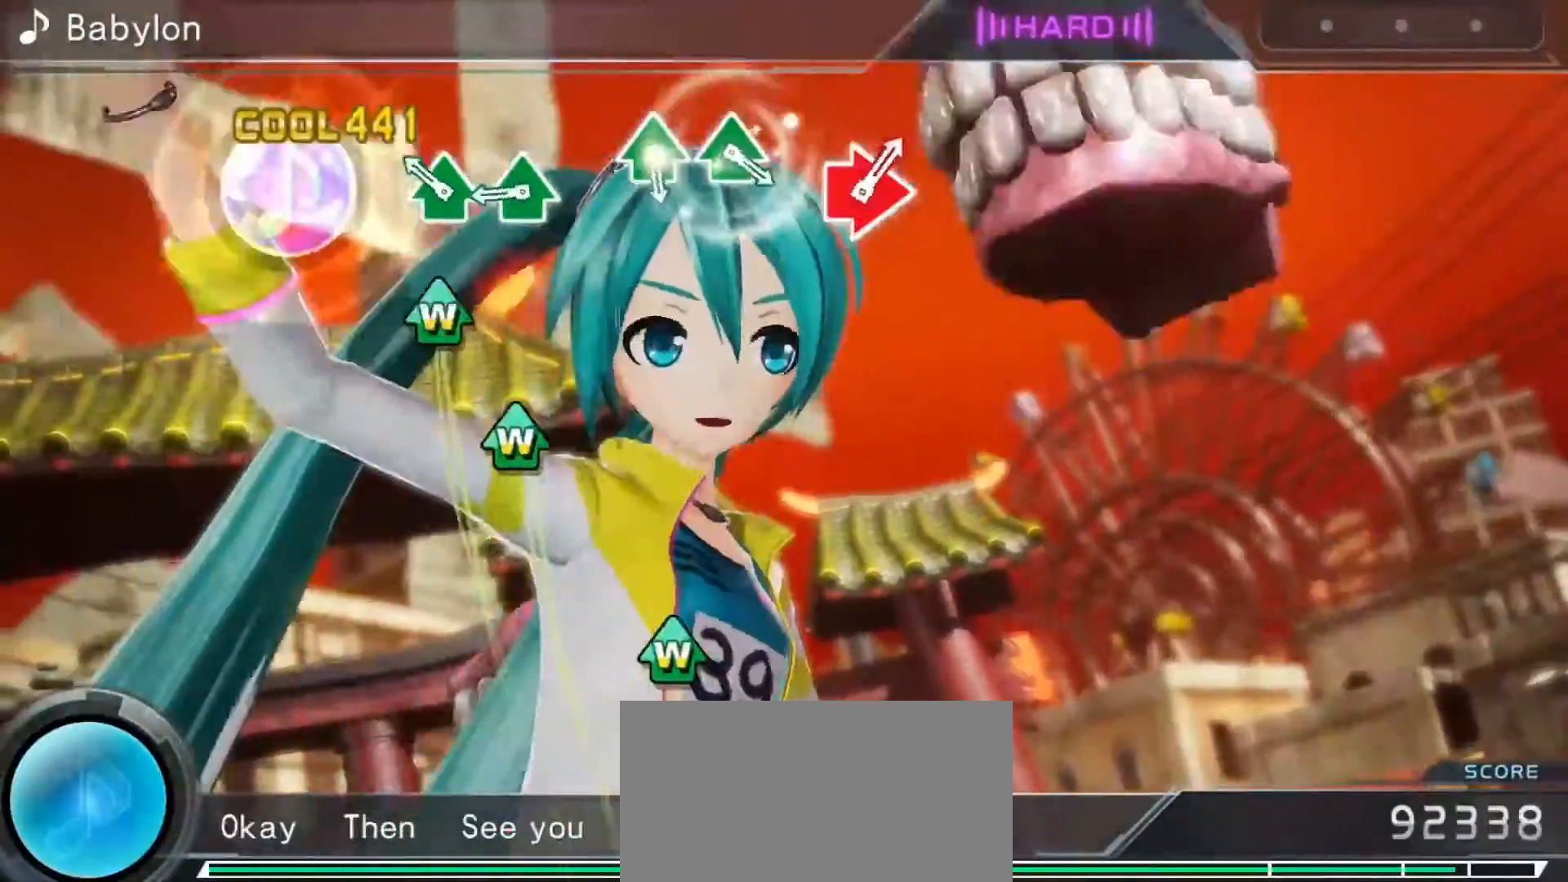
{"buttons": ["TRIANGLE", "DPAD_UP"], "left_stick": "center", "events": [[83, "DPAD_UP", "up"], [83, "TRIANGLE", "up"], [167, "TRIANGLE", "down"], [200, "DPAD_UP", "down"], [250, "DPAD_UP", "up"], [250, "TRIANGLE", "up"], [483, "DPAD_UP", "down"], [483, "TRIANGLE", "down"]]}
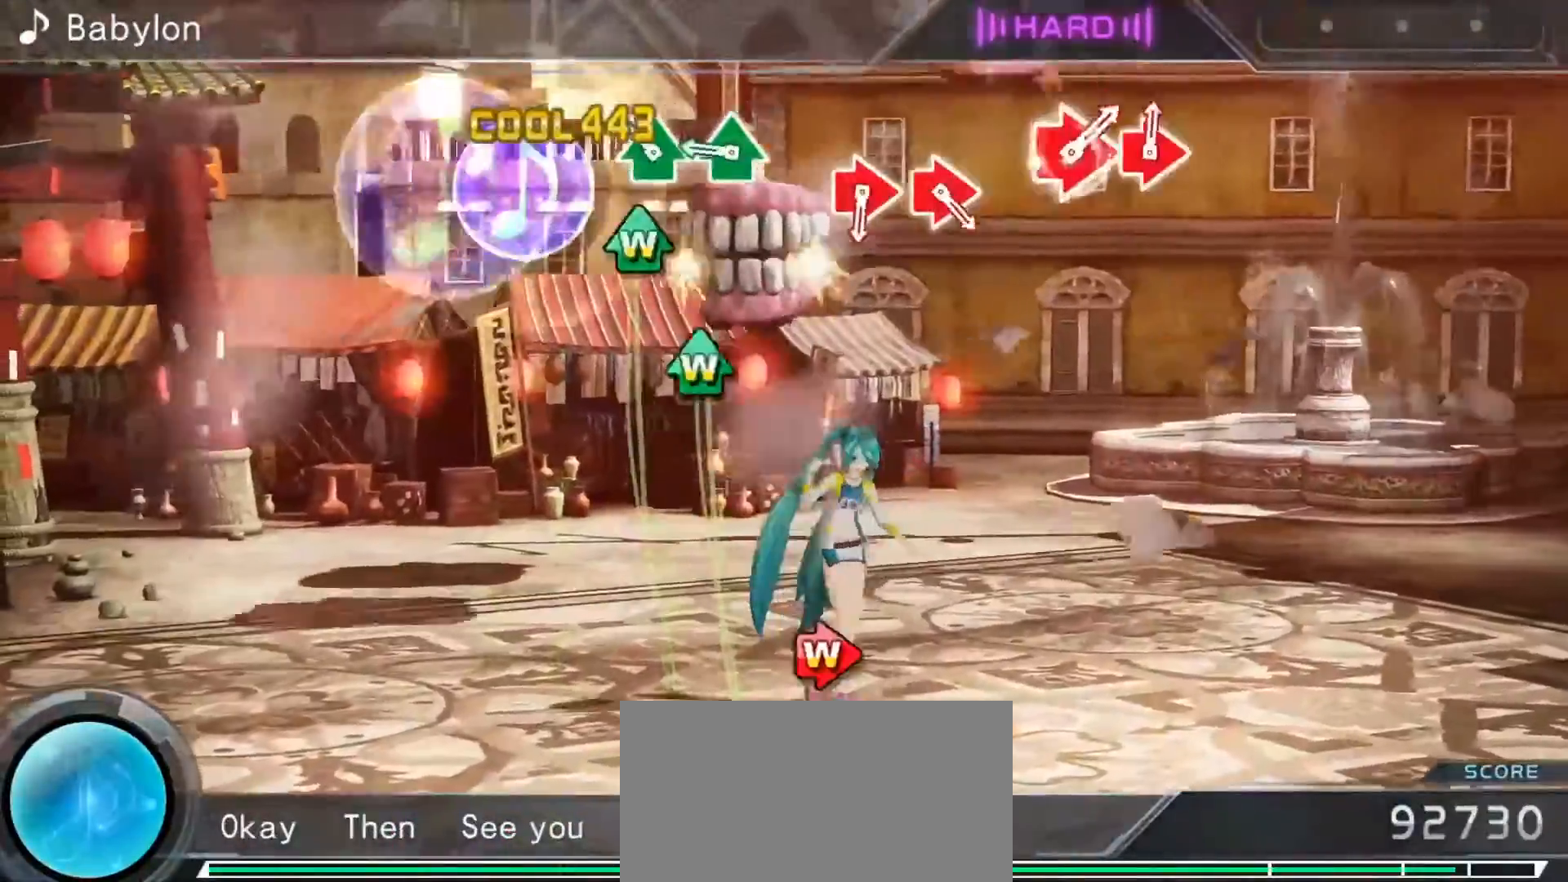
{"buttons": ["CIRCLE"], "left_stick": "center", "events": [[67, "DPAD_UP", "up"], [67, "TRIANGLE", "up"], [133, "TRIANGLE", "down"], [150, "DPAD_UP", "down"], [233, "TRIANGLE", "up"], [250, "DPAD_UP", "up"], [500, "CIRCLE", "down"]]}
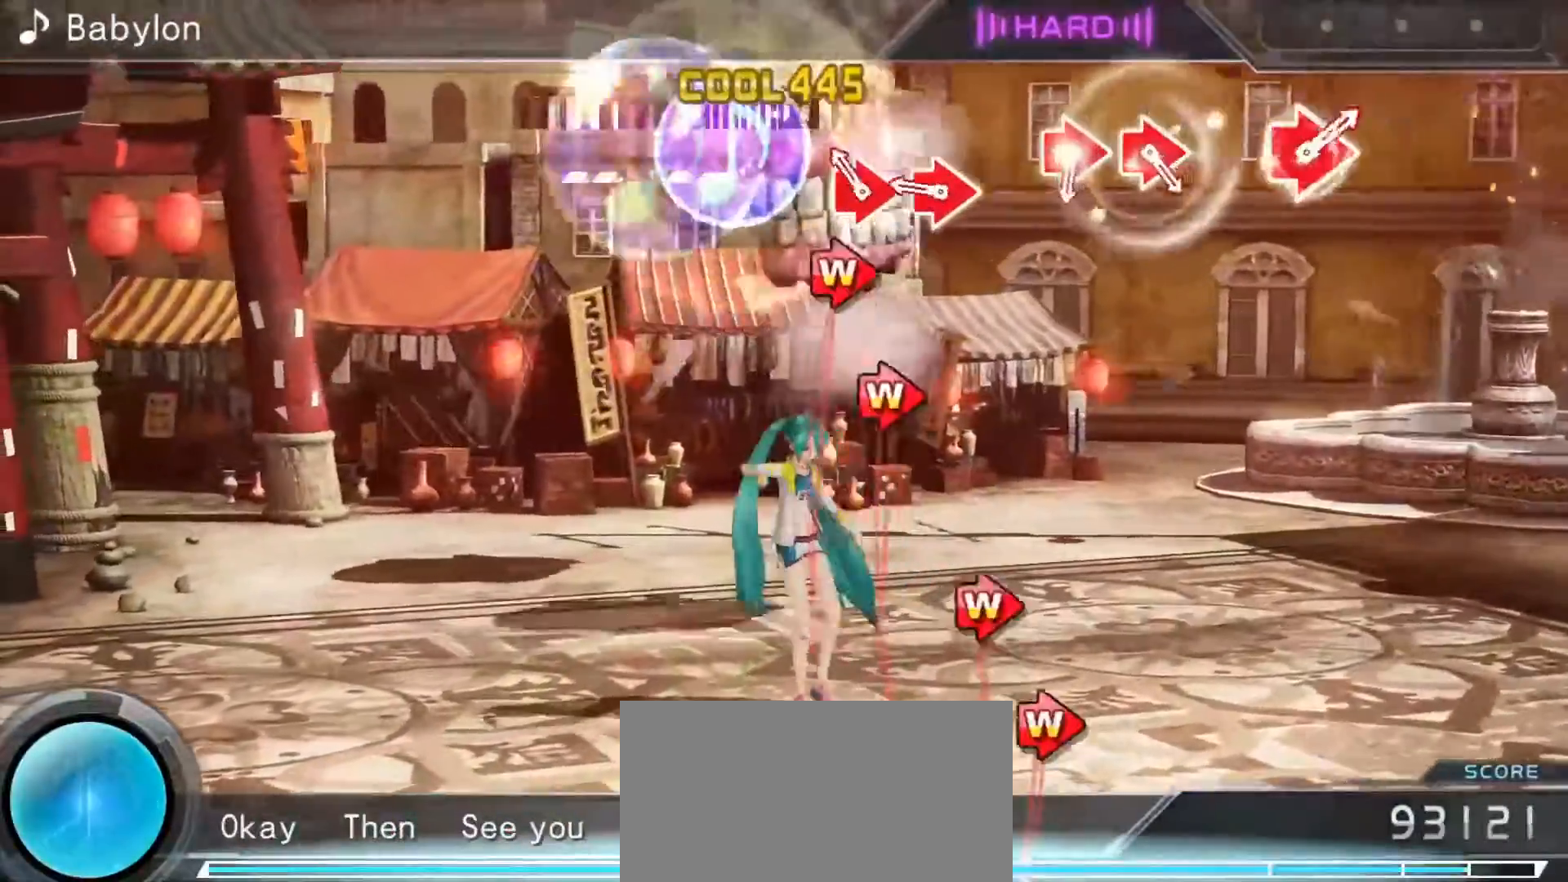
{"buttons": ["CIRCLE", "DPAD_RIGHT"], "left_stick": "center", "events": [[17, "DPAD_RIGHT", "down"], [67, "CIRCLE", "up"], [83, "DPAD_RIGHT", "up"], [150, "CIRCLE", "down"], [167, "DPAD_RIGHT", "down"], [250, "CIRCLE", "up"], [250, "DPAD_RIGHT", "up"], [483, "CIRCLE", "down"], [483, "DPAD_RIGHT", "down"]]}
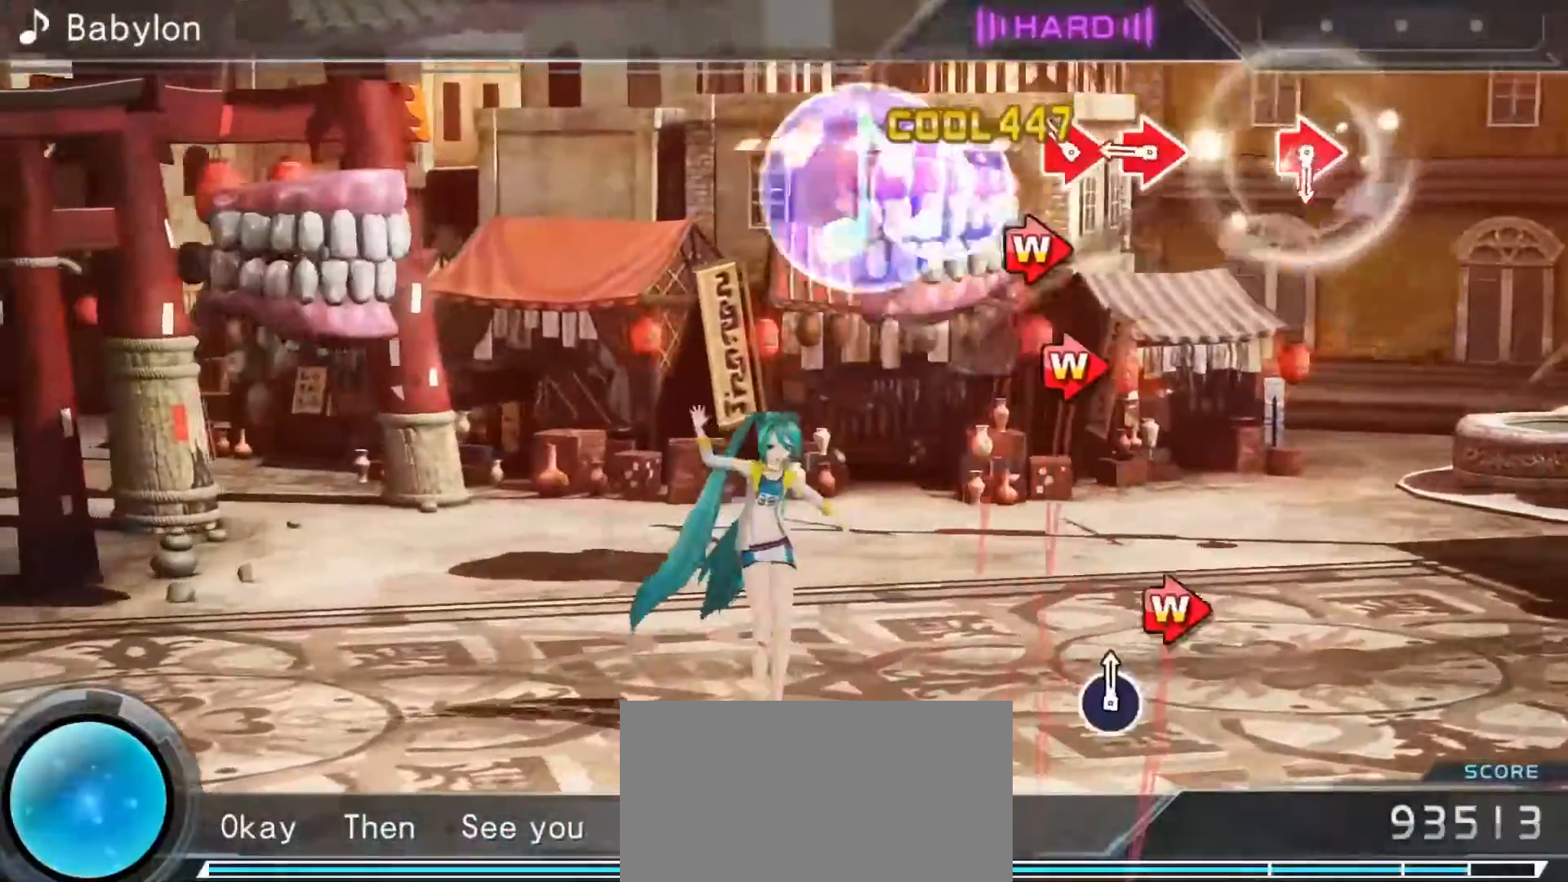
{"buttons": ["CIRCLE", "DPAD_RIGHT"], "left_stick": "center", "events": [[67, "CIRCLE", "up"], [67, "DPAD_RIGHT", "up"], [150, "CIRCLE", "down"], [150, "DPAD_RIGHT", "down"], [233, "CIRCLE", "up"], [233, "DPAD_RIGHT", "up"], [483, "CIRCLE", "down"], [483, "DPAD_RIGHT", "down"]]}
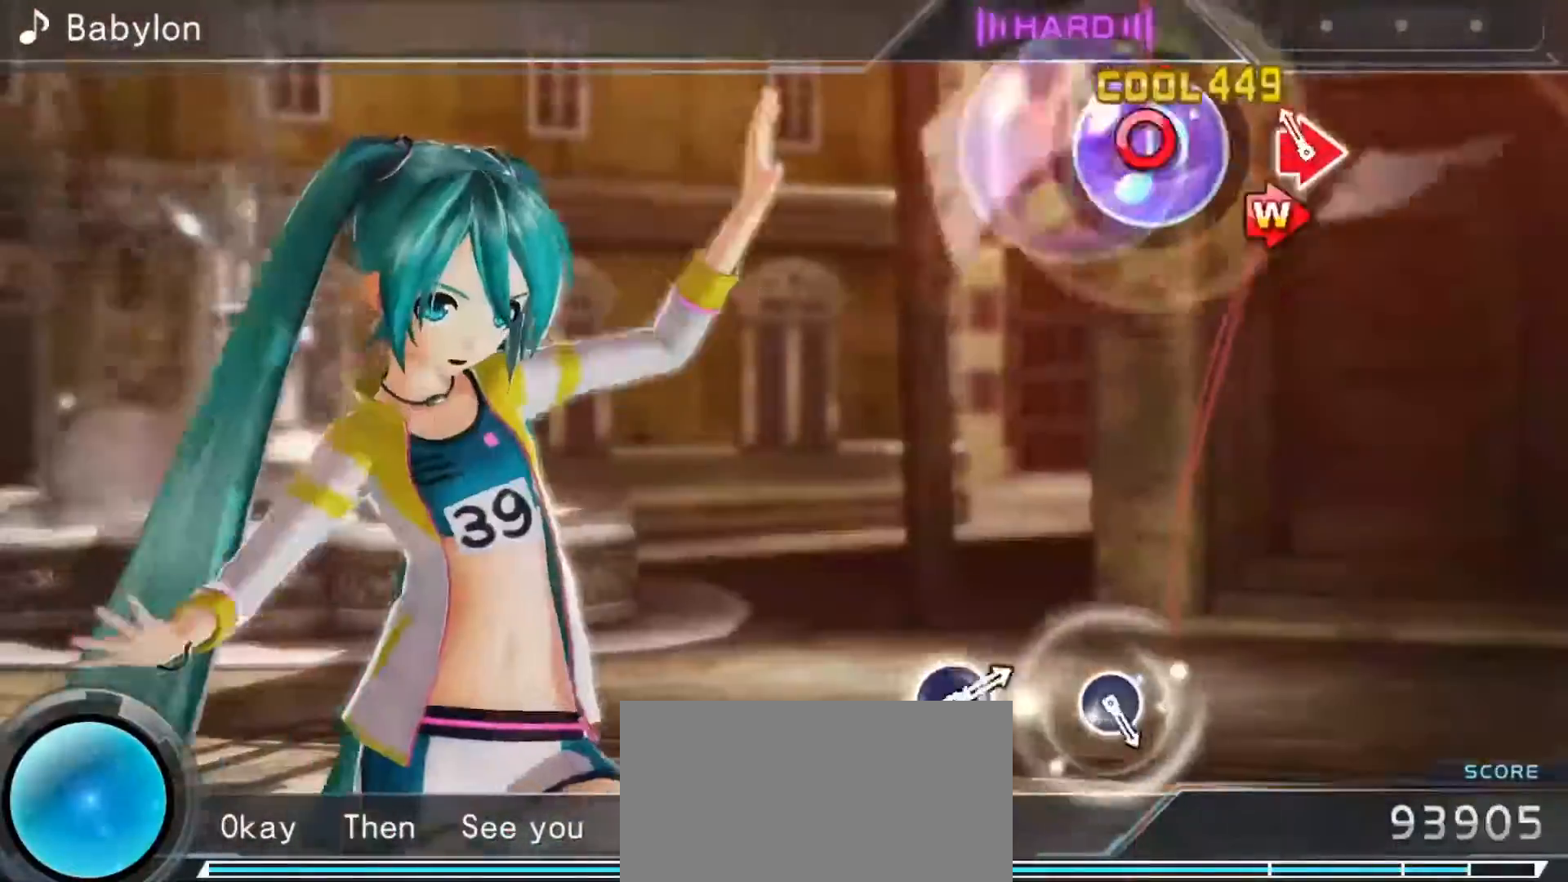
{"buttons": [], "left_stick": "center", "events": [[67, "CIRCLE", "up"], [67, "DPAD_RIGHT", "up"]]}
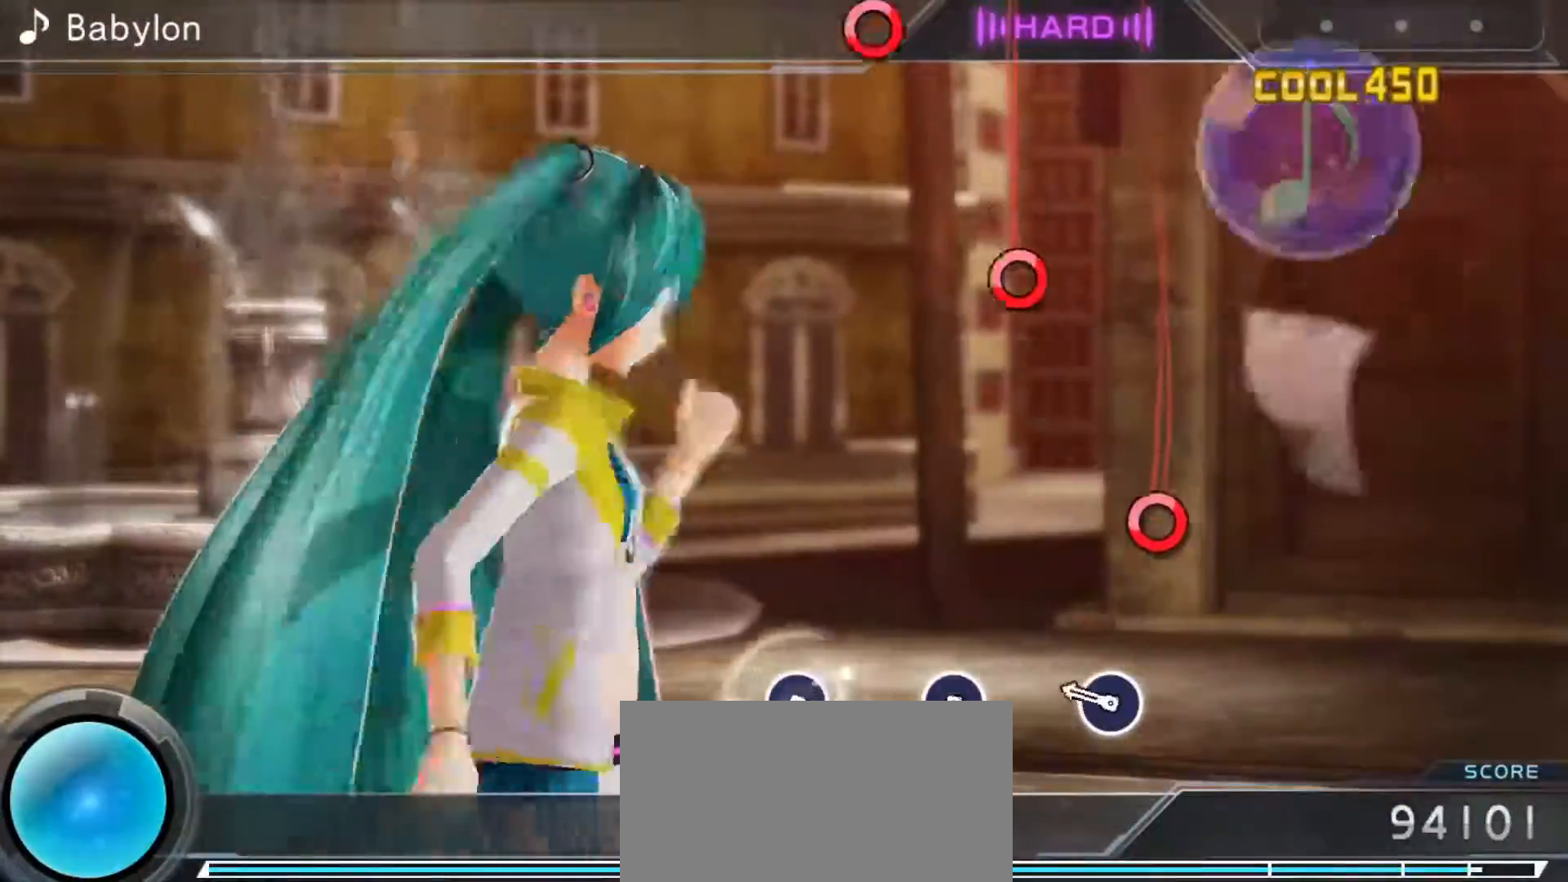
{"buttons": ["CIRCLE"], "left_stick": "center", "events": [[117, "CIRCLE", "down"], [233, "CIRCLE", "up"], [450, "CIRCLE", "down"]]}
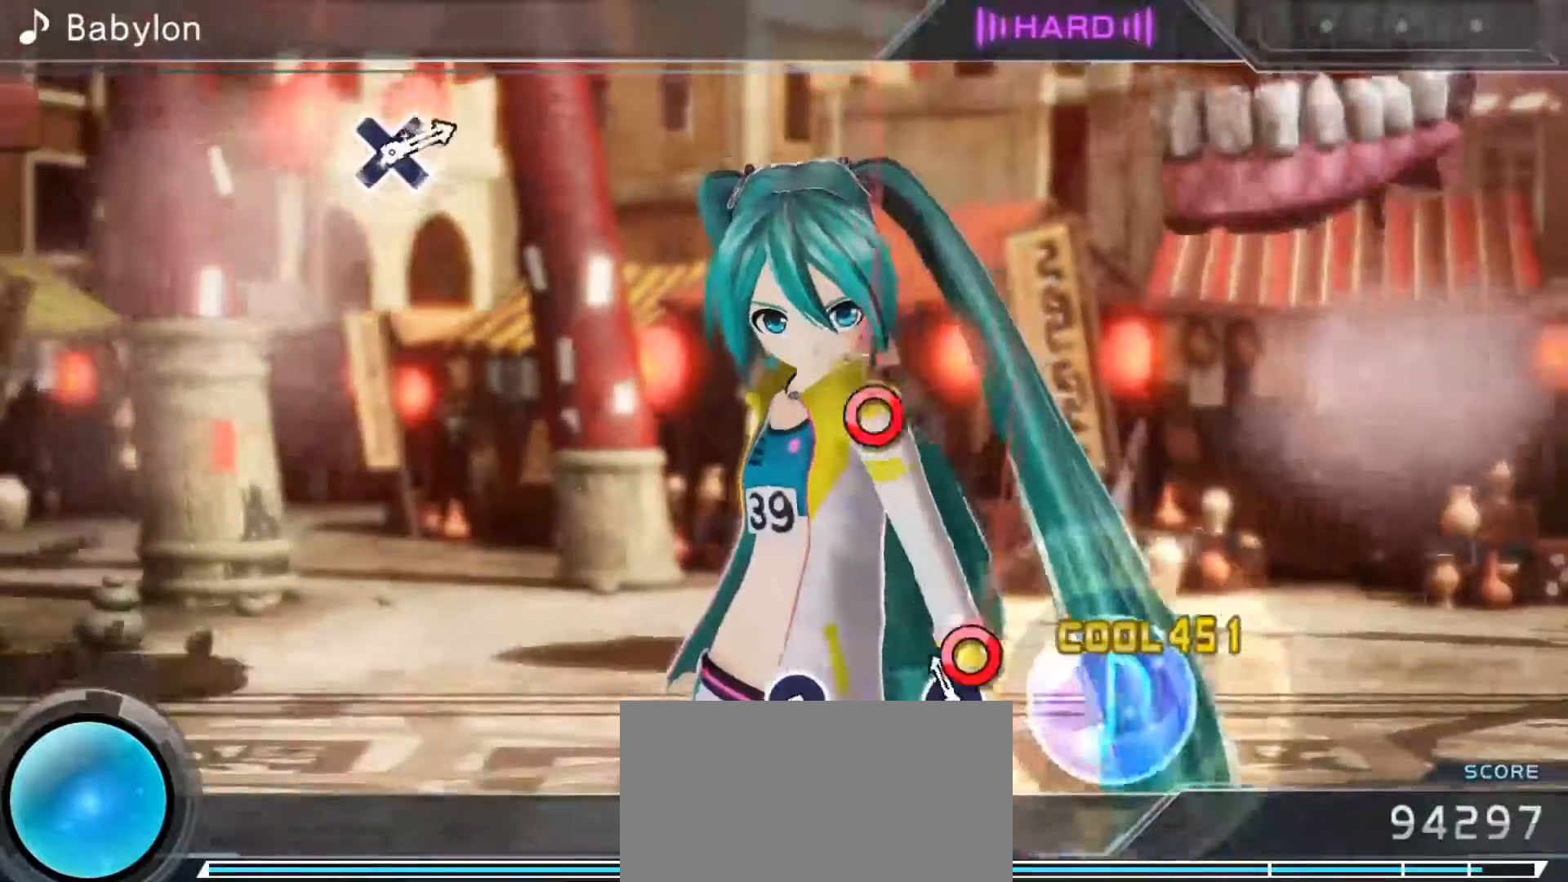
{"buttons": [], "left_stick": "center", "events": [[67, "CIRCLE", "up"], [250, "CIRCLE", "down"], [367, "CIRCLE", "up"]]}
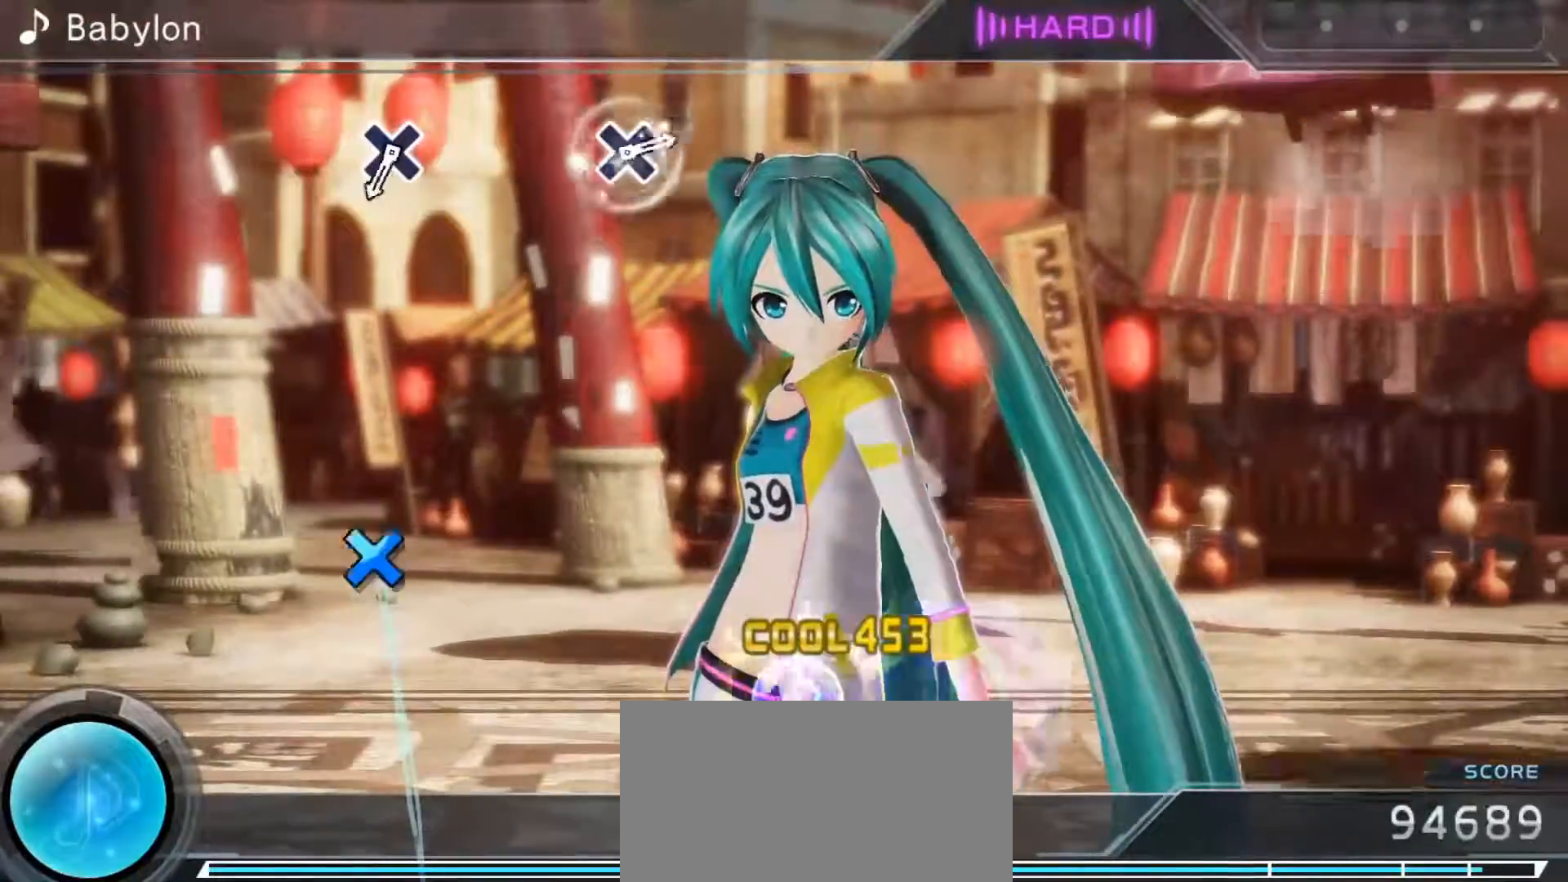
{"buttons": ["DPAD_DOWN"], "left_stick": "center", "events": [[433, "DPAD_DOWN", "down"]]}
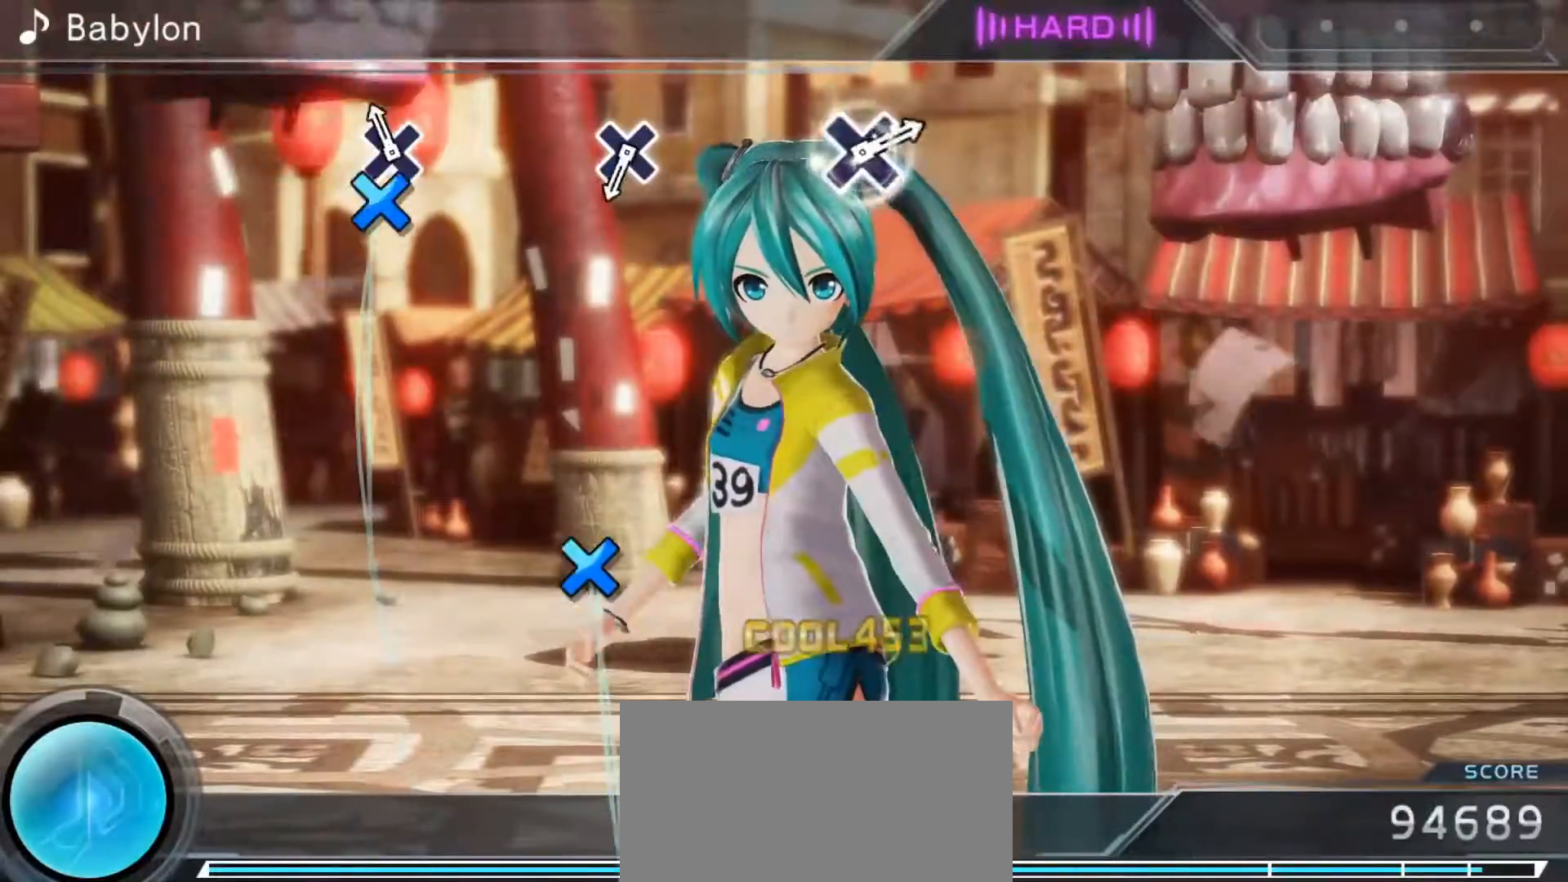
{"buttons": ["DPAD_DOWN"], "left_stick": "center", "events": [[17, "DPAD_DOWN", "up"], [433, "DPAD_DOWN", "down"]]}
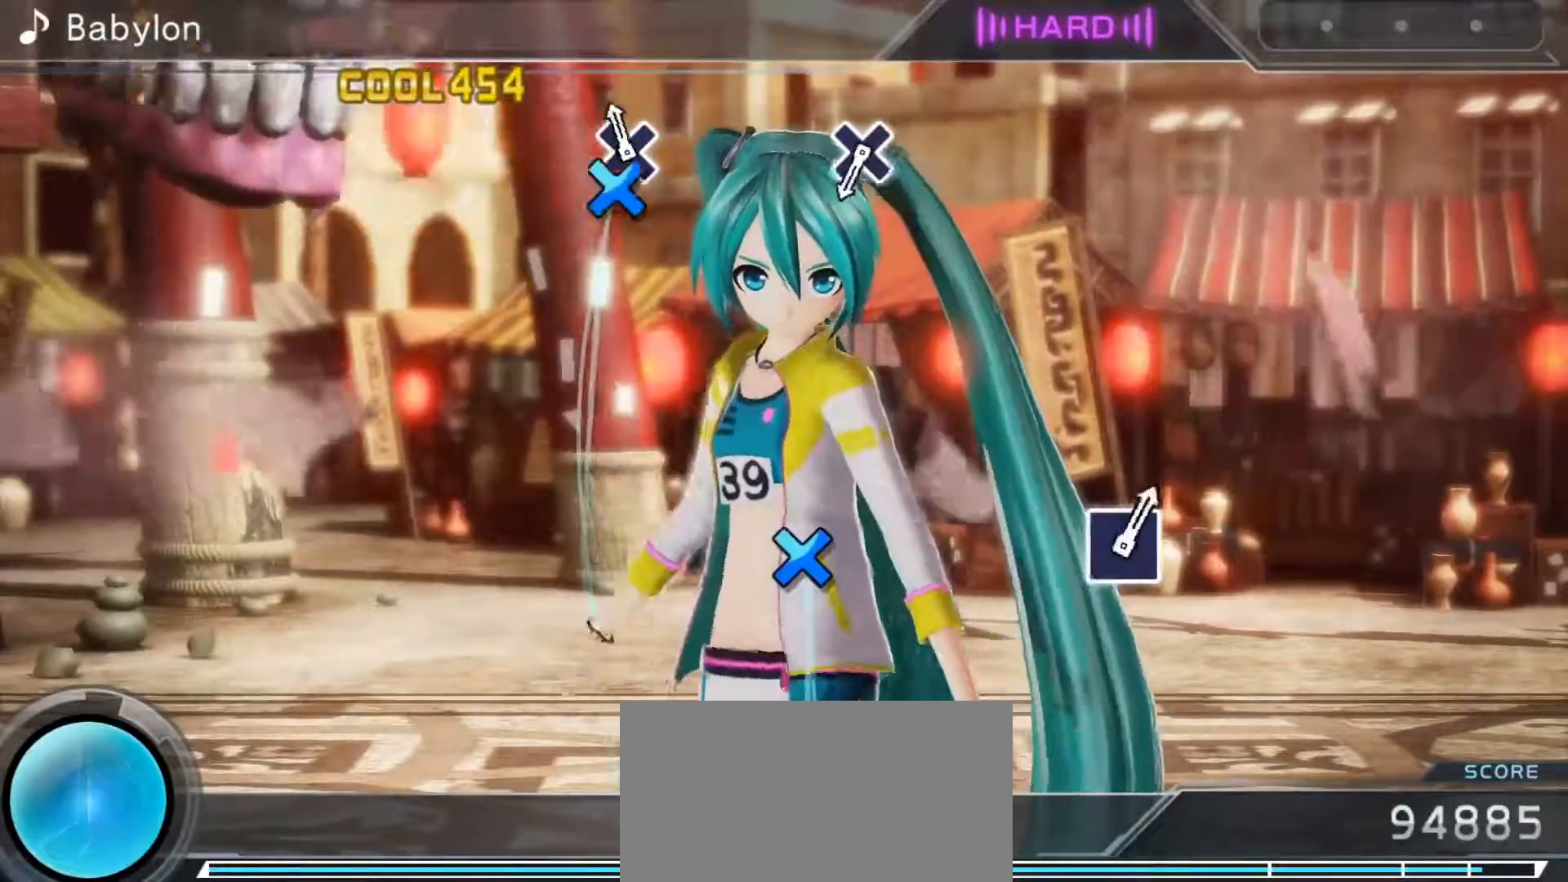
{"buttons": [], "left_stick": "center", "events": [[50, "DPAD_DOWN", "up"], [367, "DPAD_DOWN", "down"], [483, "DPAD_DOWN", "up"]]}
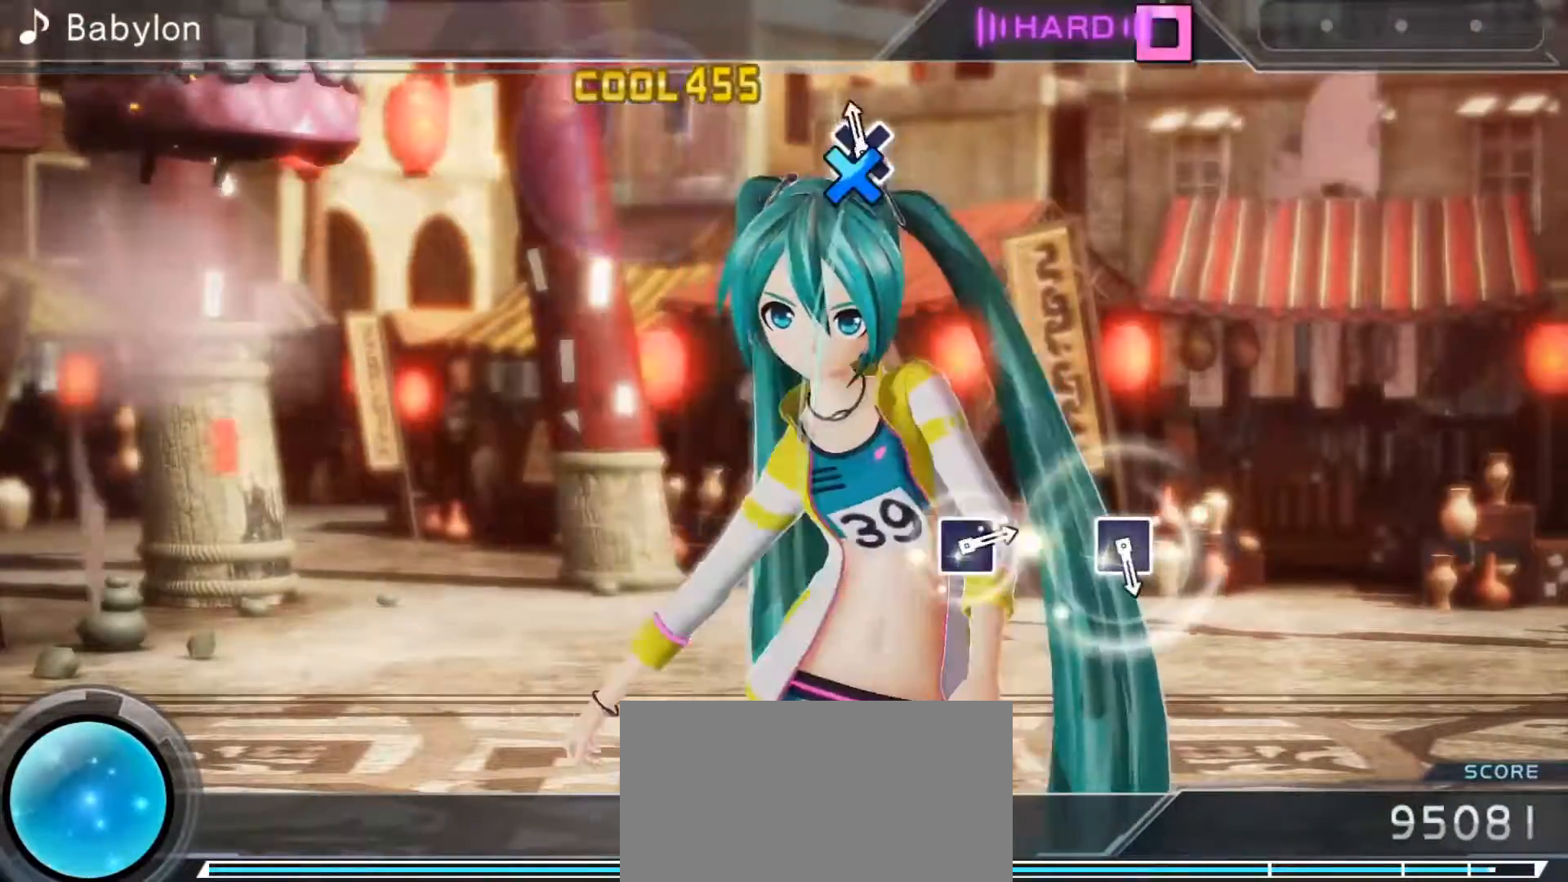
{"buttons": [], "left_stick": "center", "events": []}
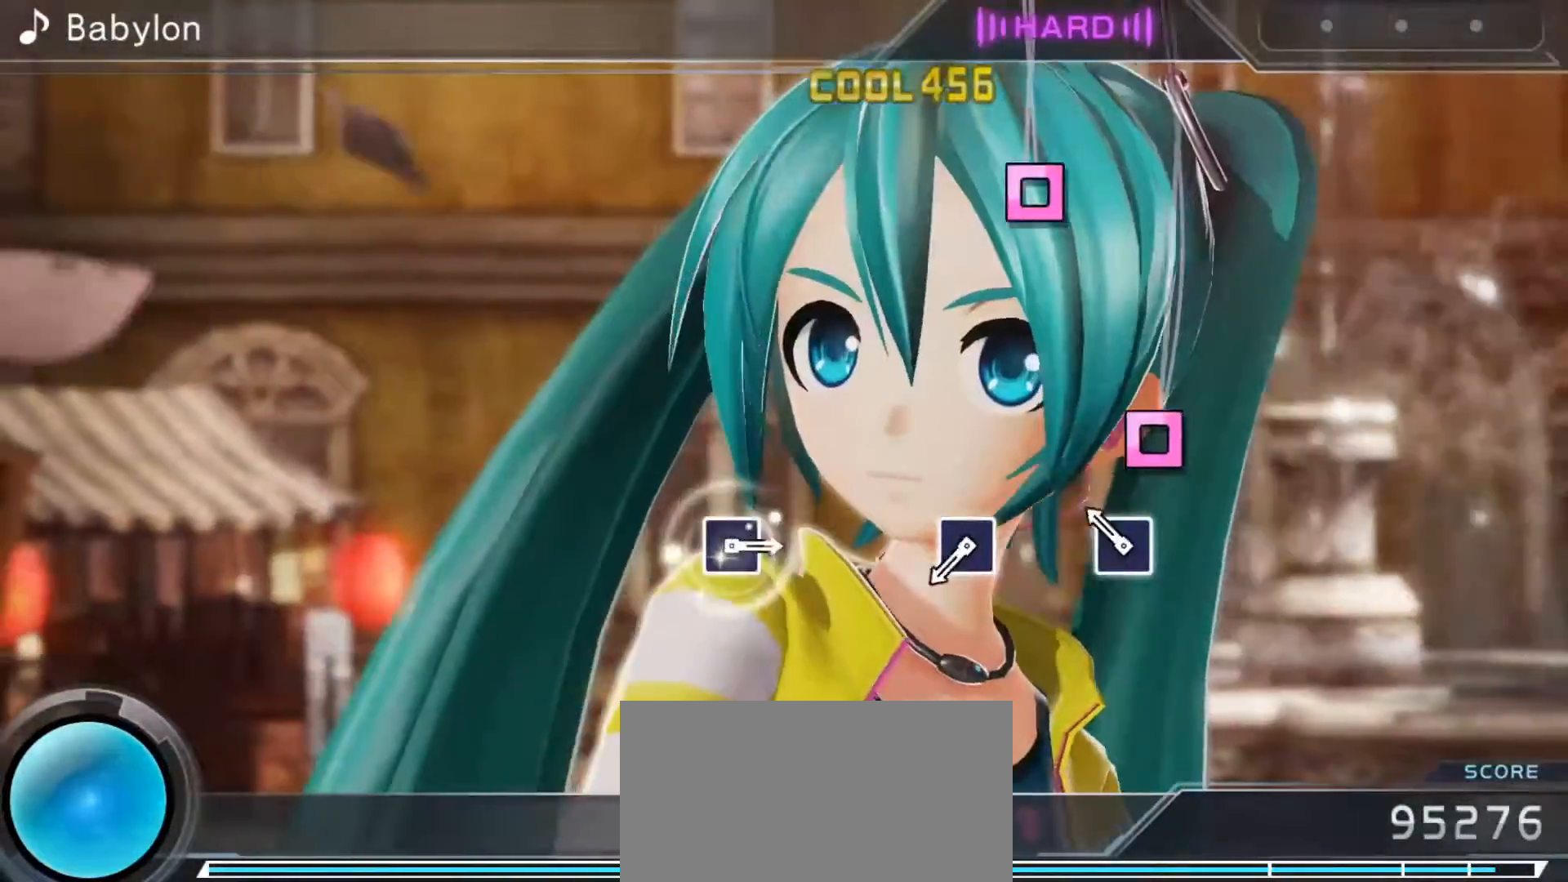
{"buttons": [], "left_stick": "center", "events": [[50, "SQUARE", "down"], [167, "SQUARE", "up"], [367, "SQUARE", "down"], [467, "SQUARE", "up"]]}
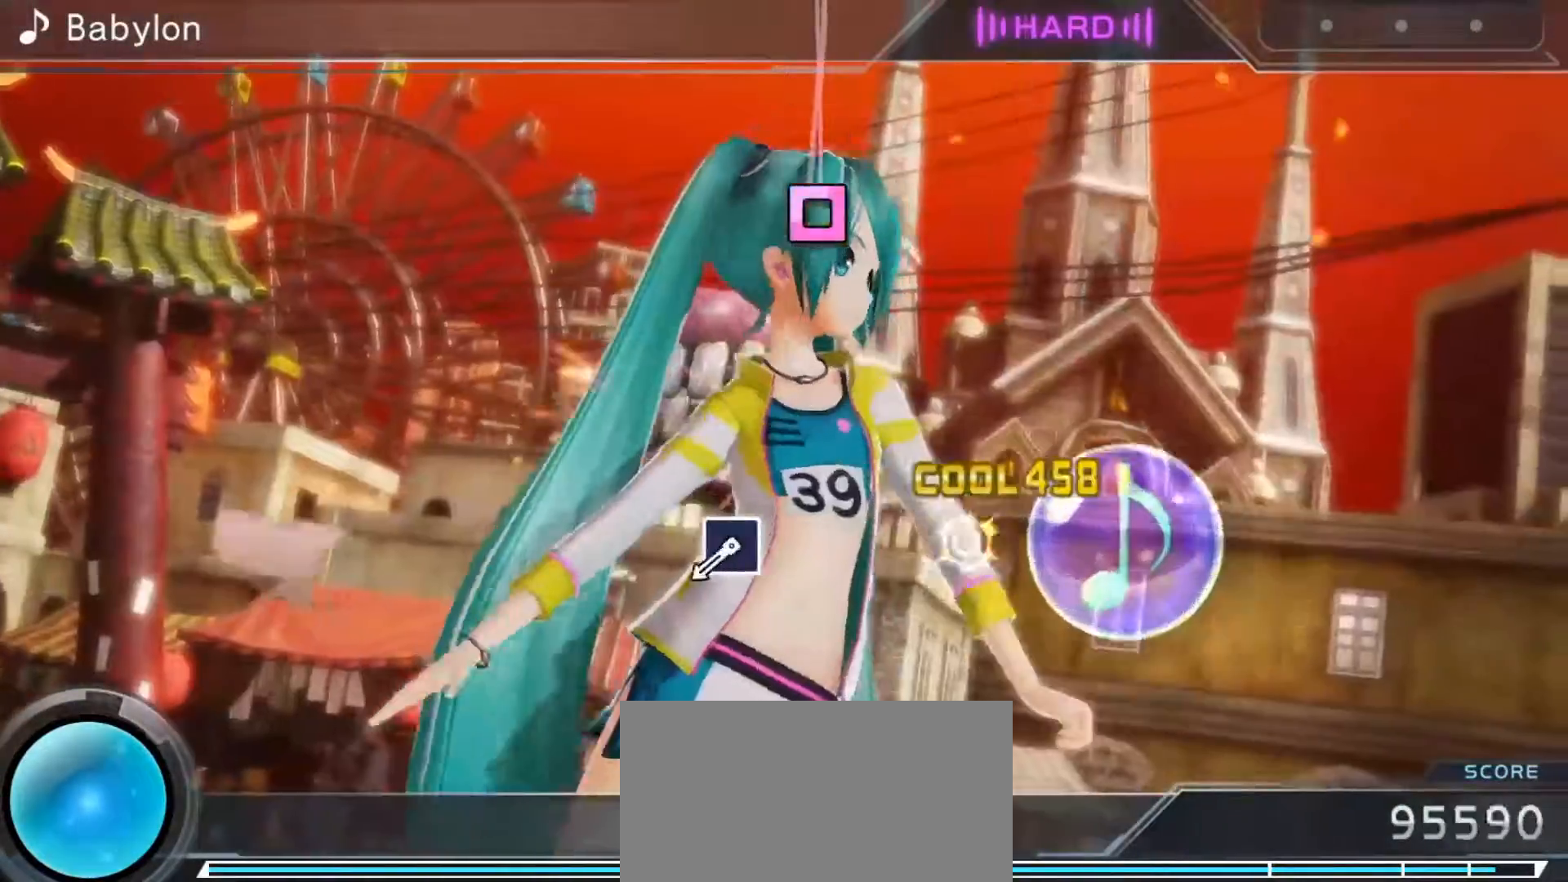
{"buttons": [], "left_stick": "center", "events": [[367, "SQUARE", "down"], [467, "SQUARE", "up"]]}
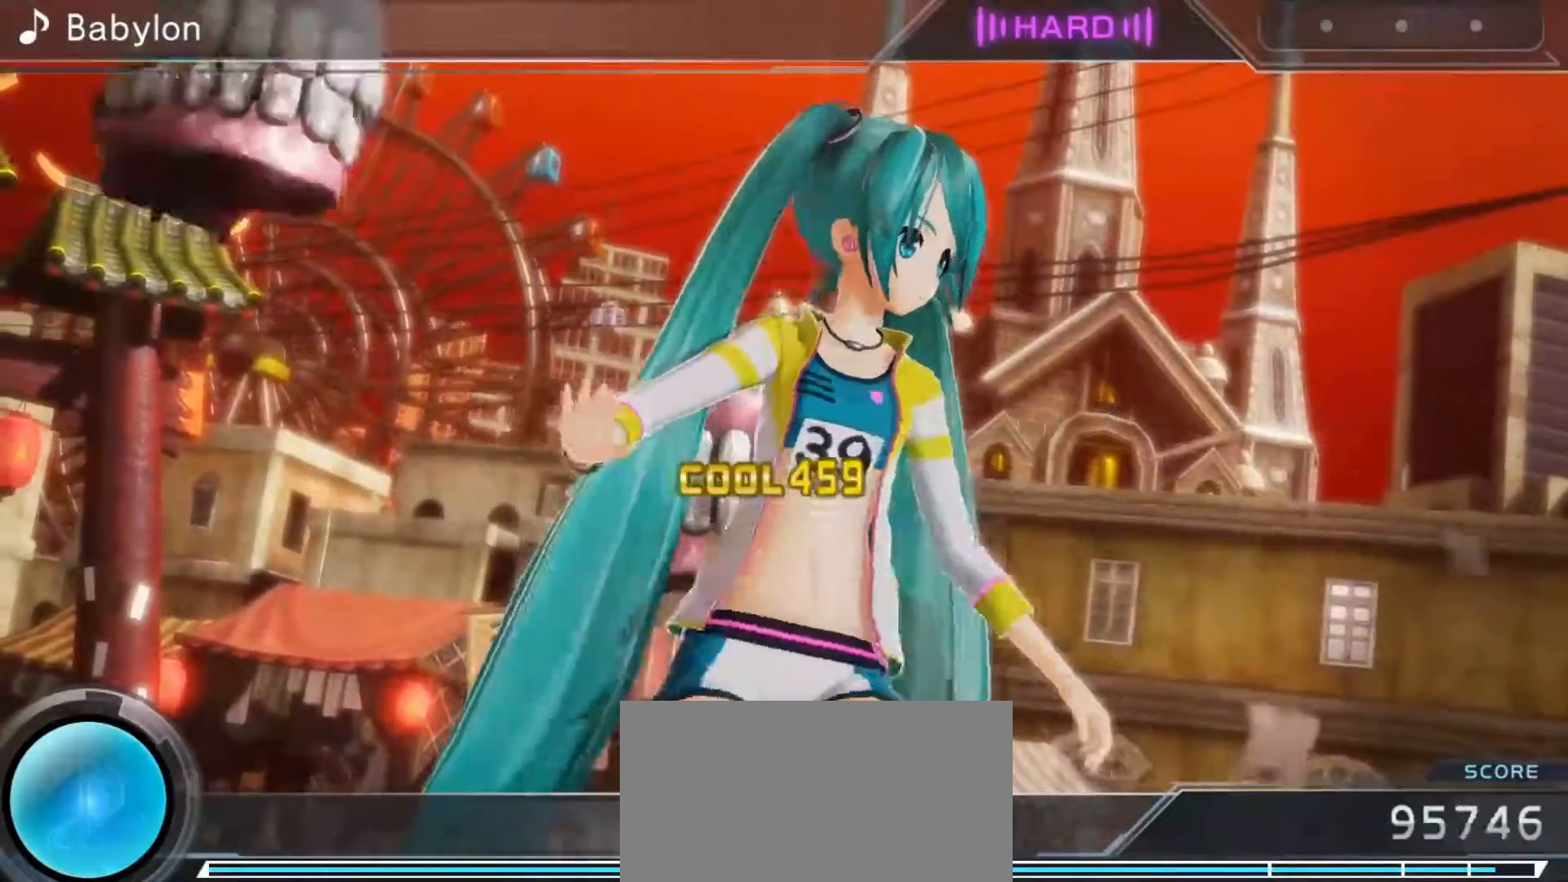
{"buttons": [], "left_stick": "center", "events": []}
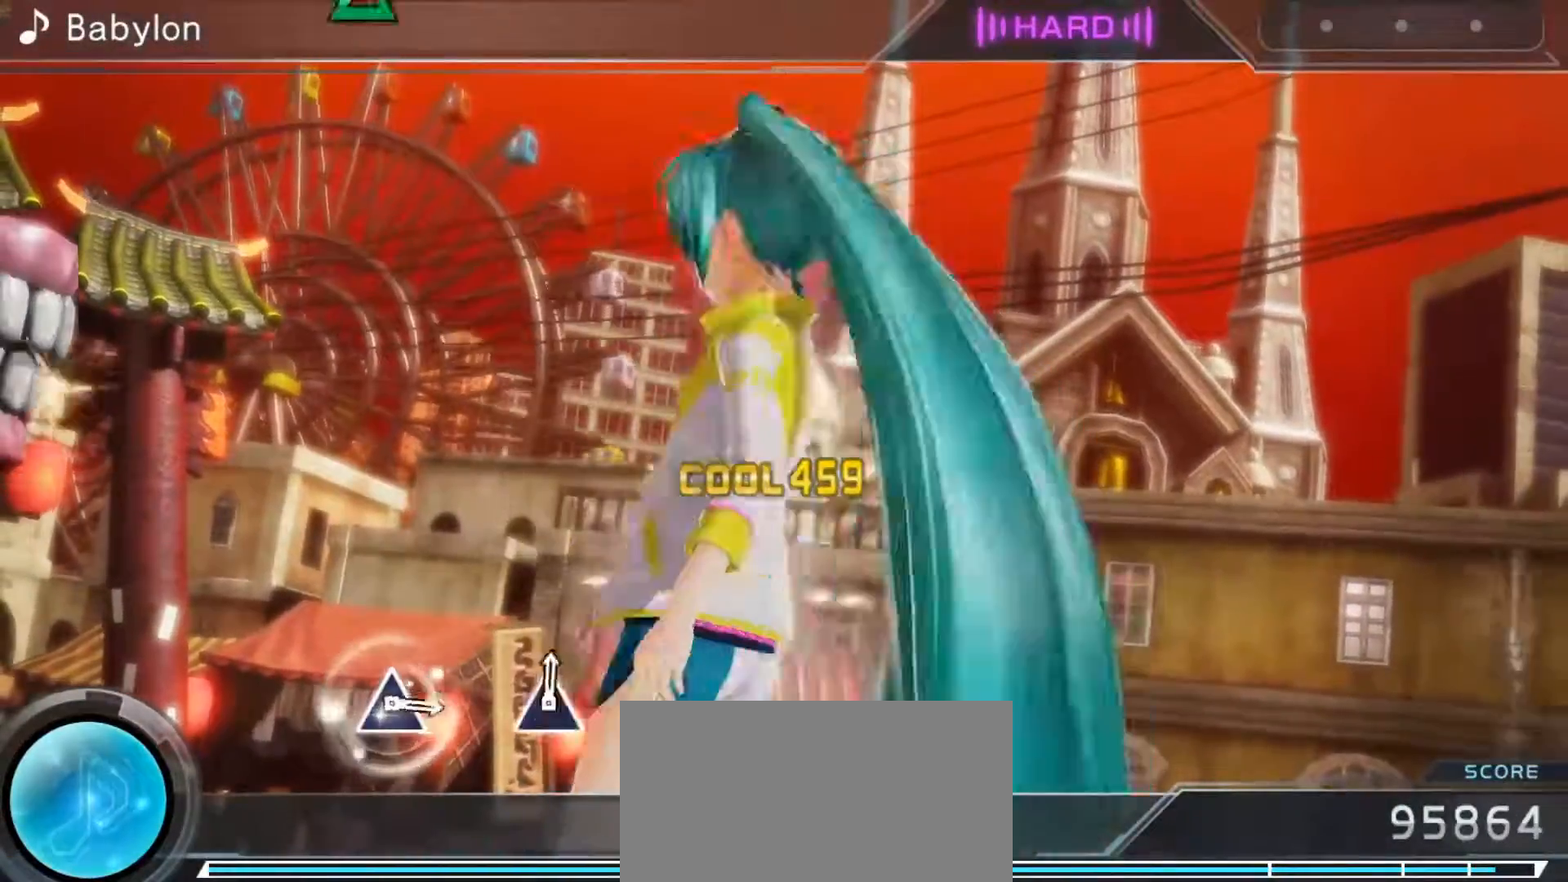
{"buttons": [], "left_stick": "center", "events": []}
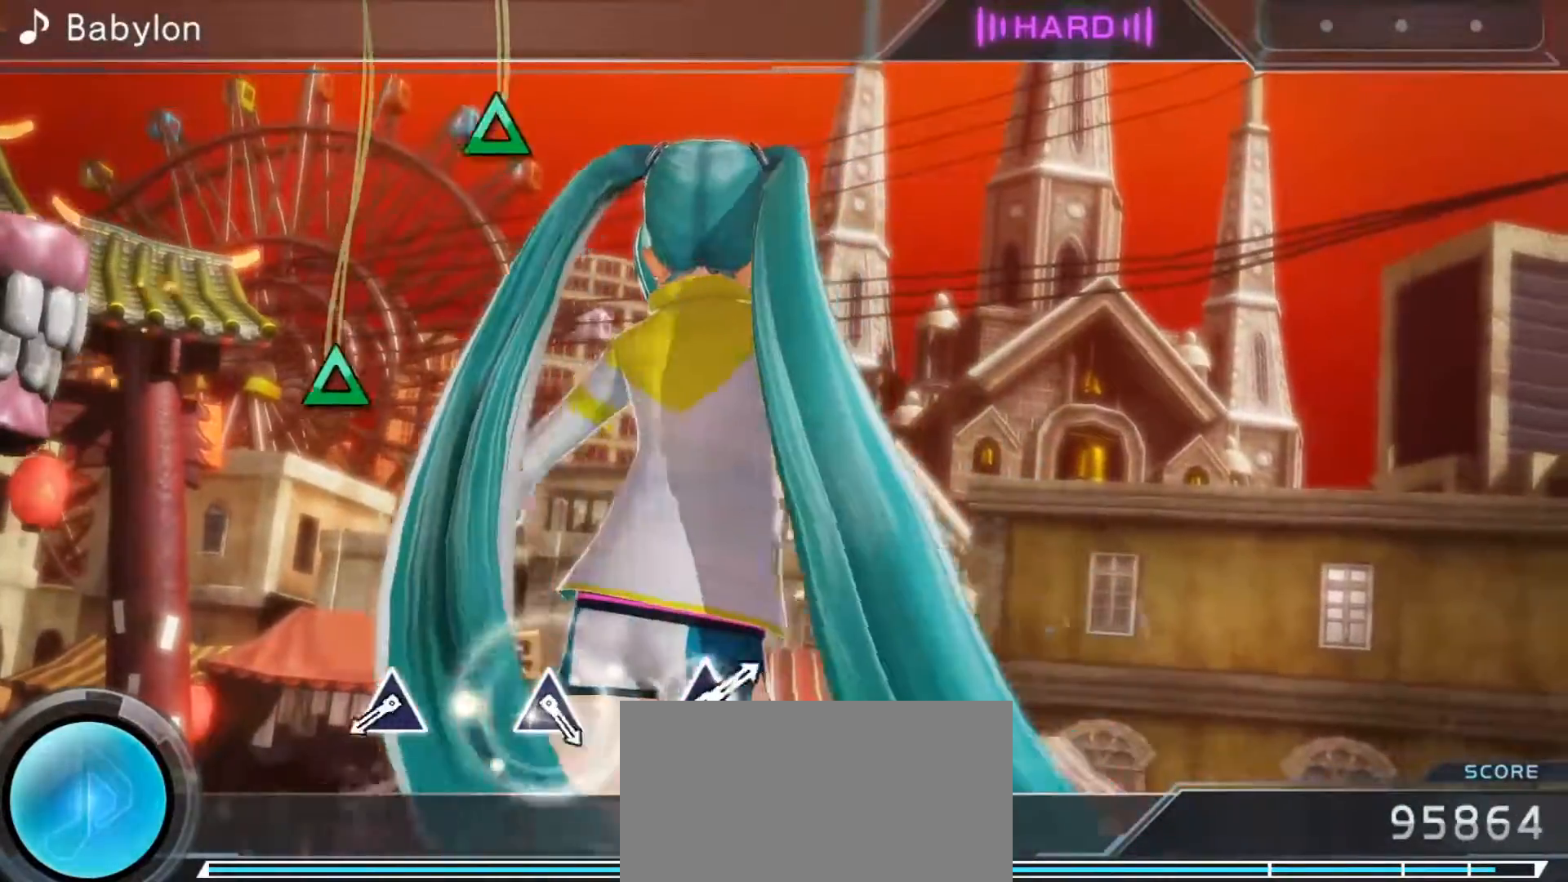
{"buttons": [], "left_stick": "center", "events": [[333, "TRIANGLE", "down"], [433, "TRIANGLE", "up"]]}
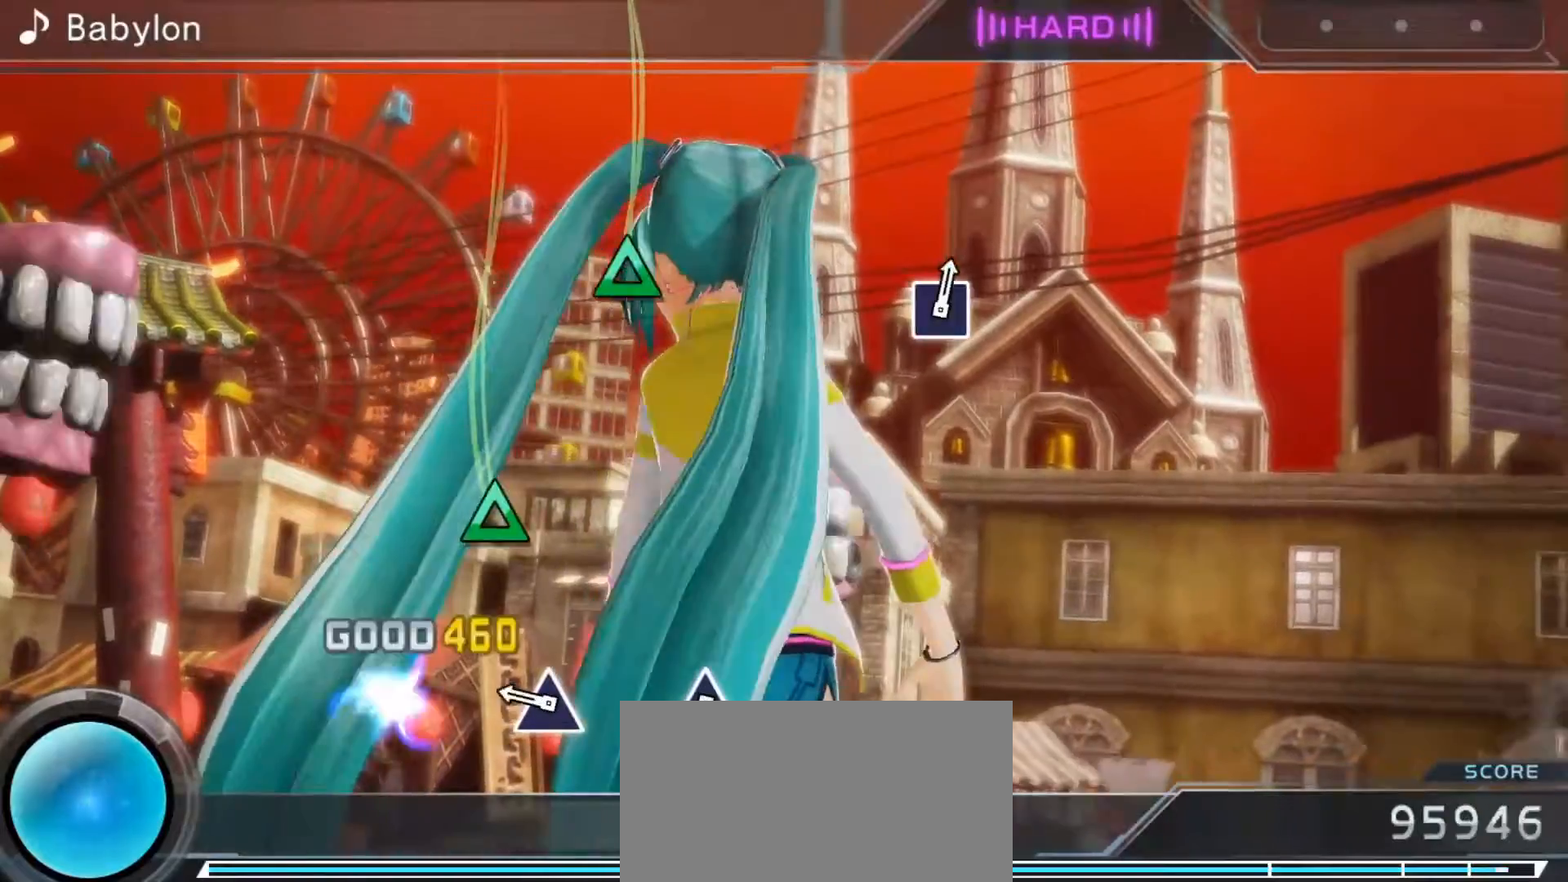
{"buttons": ["TRIANGLE"], "left_stick": "center", "events": [[150, "TRIANGLE", "down"], [233, "TRIANGLE", "up"], [450, "TRIANGLE", "down"]]}
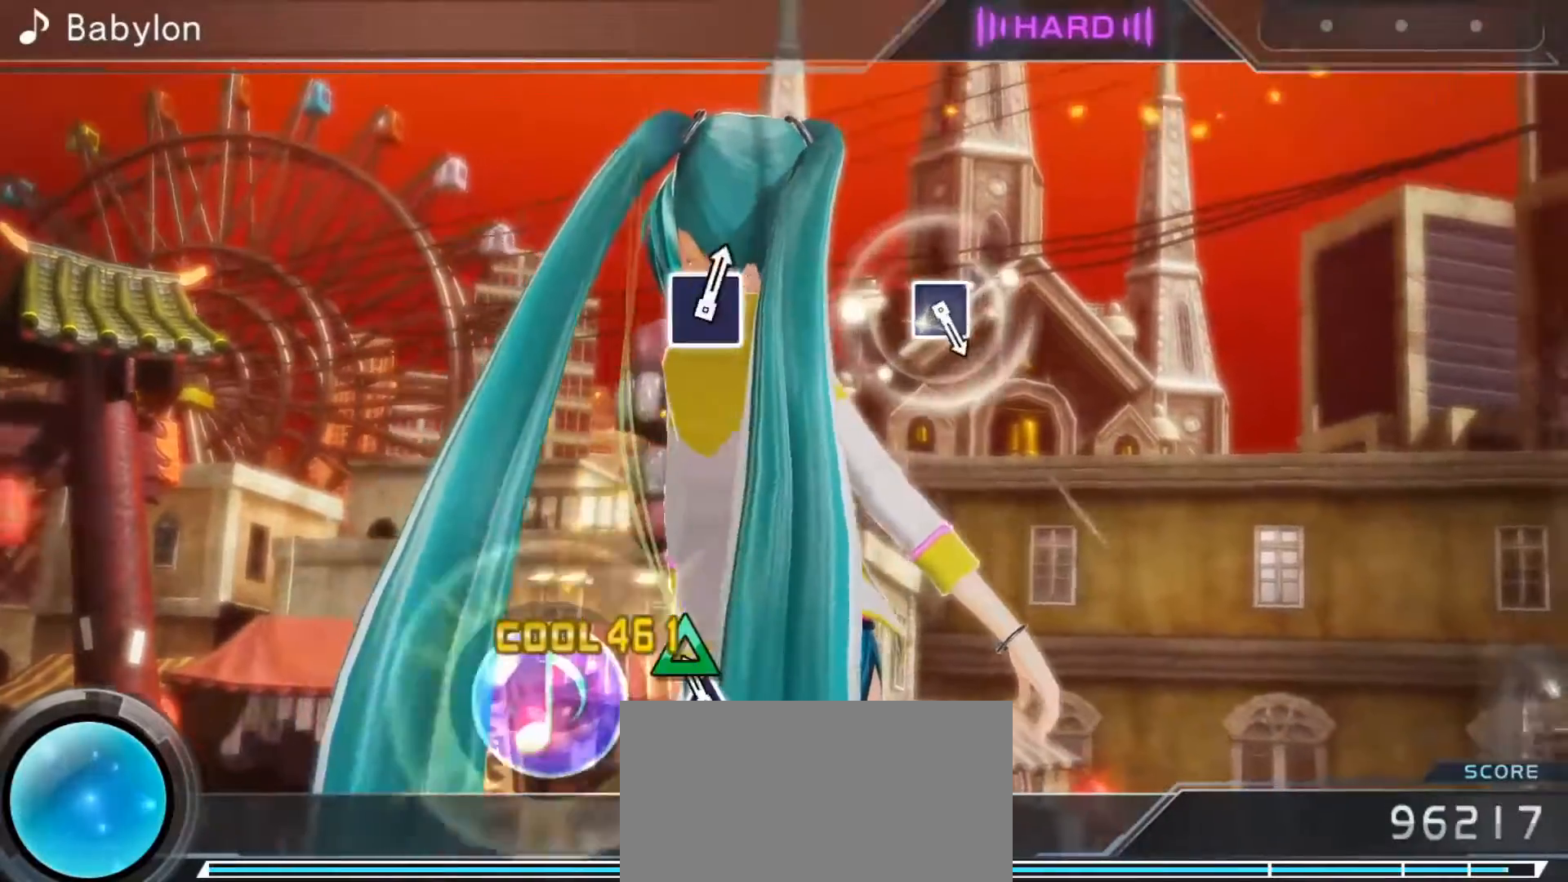
{"buttons": [], "left_stick": "center", "events": [[67, "TRIANGLE", "up"]]}
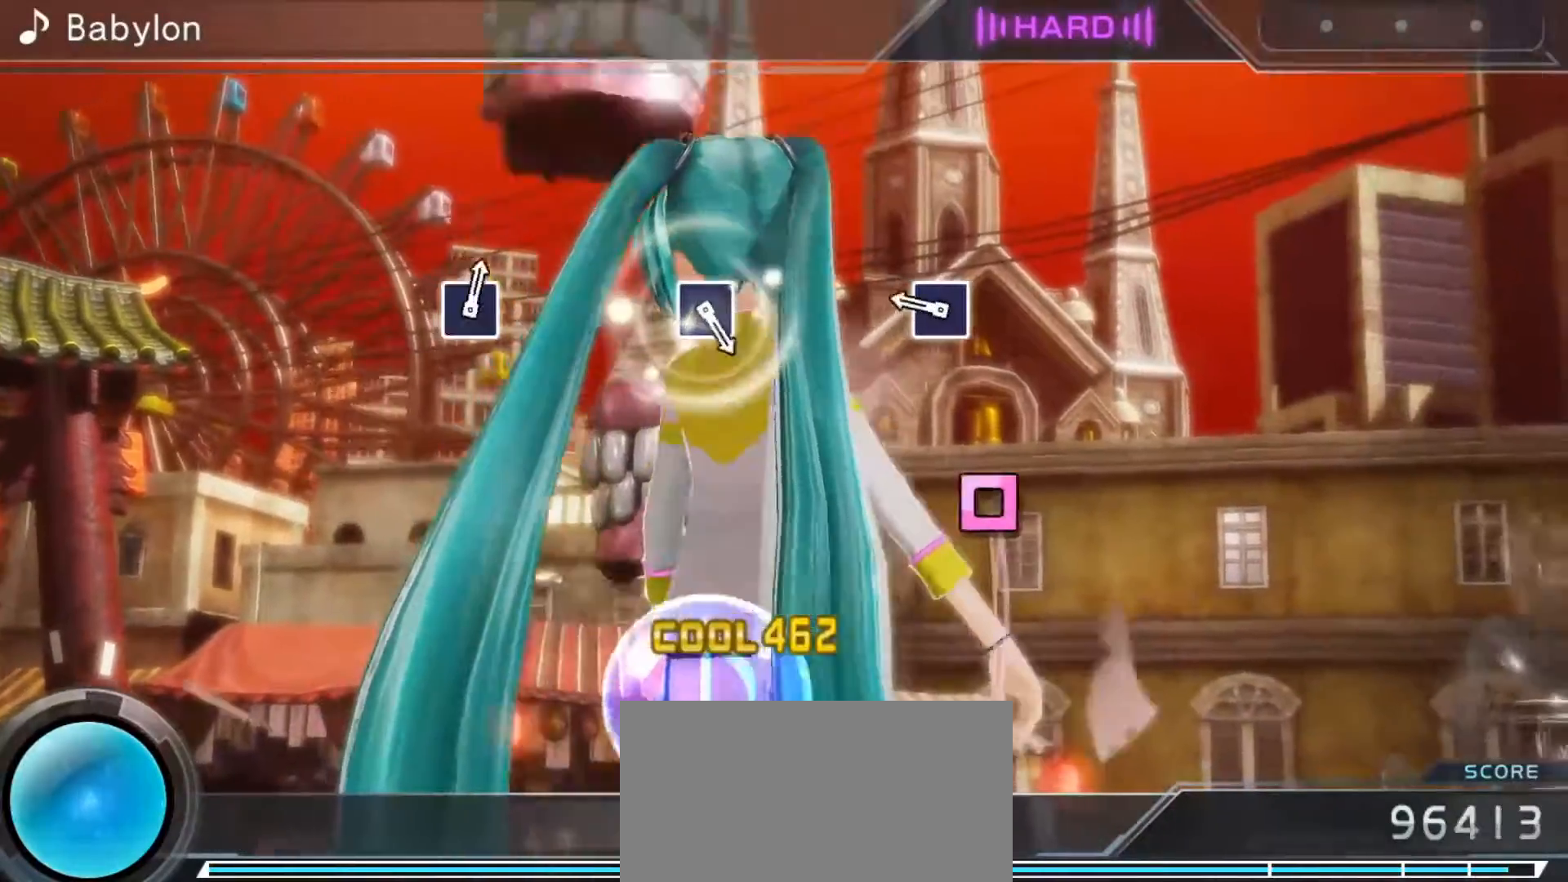
{"buttons": [], "left_stick": "center", "events": [[83, "SQUARE", "down"], [183, "SQUARE", "up"]]}
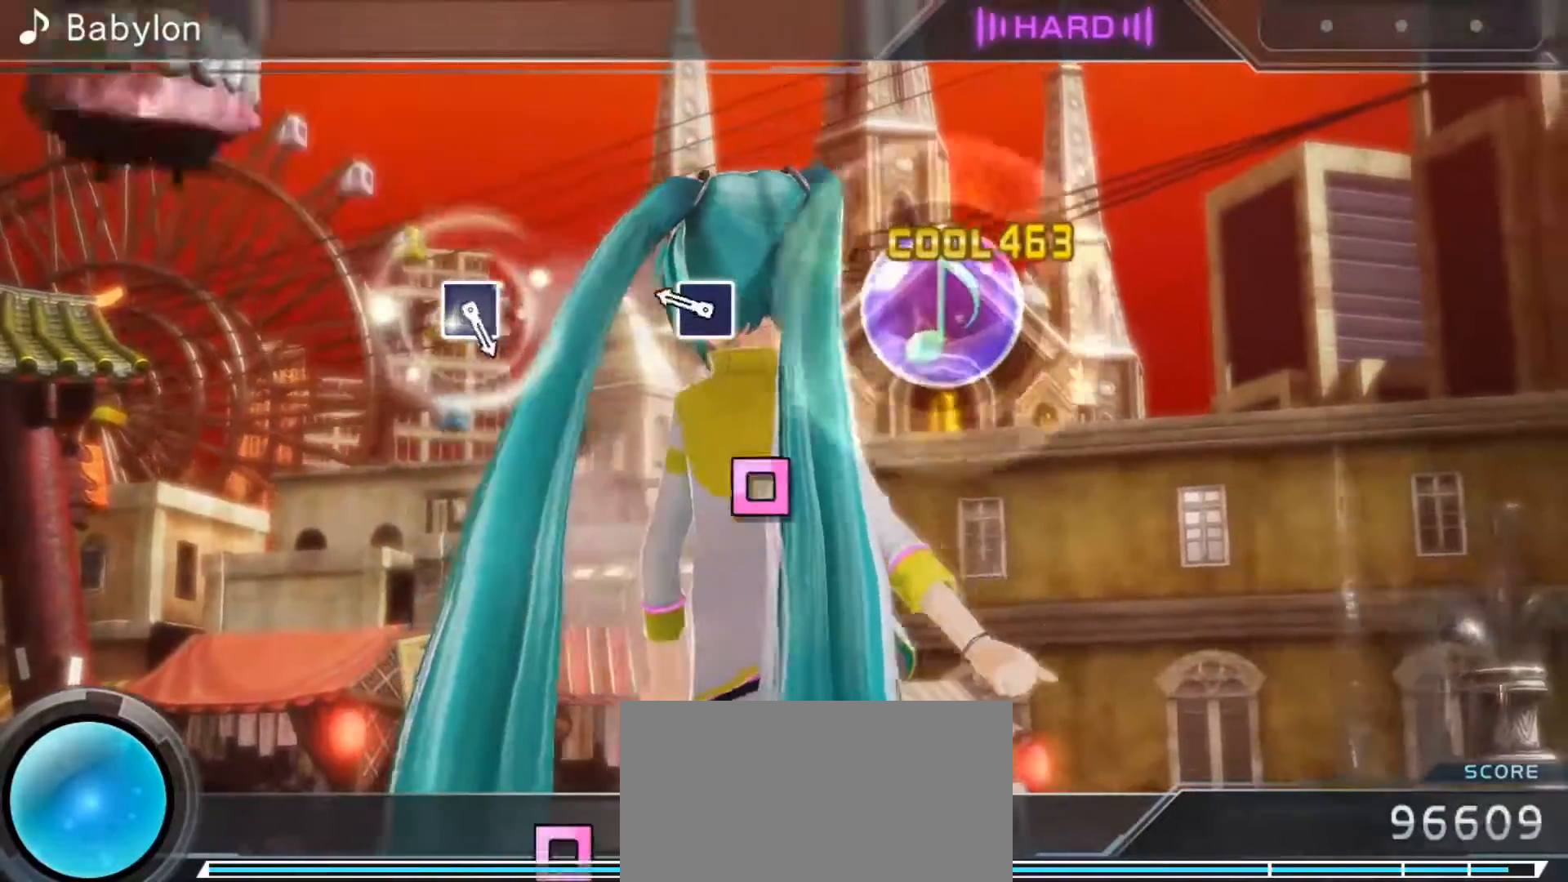
{"buttons": [], "left_stick": "center", "events": [[67, "SQUARE", "down"], [167, "SQUARE", "up"]]}
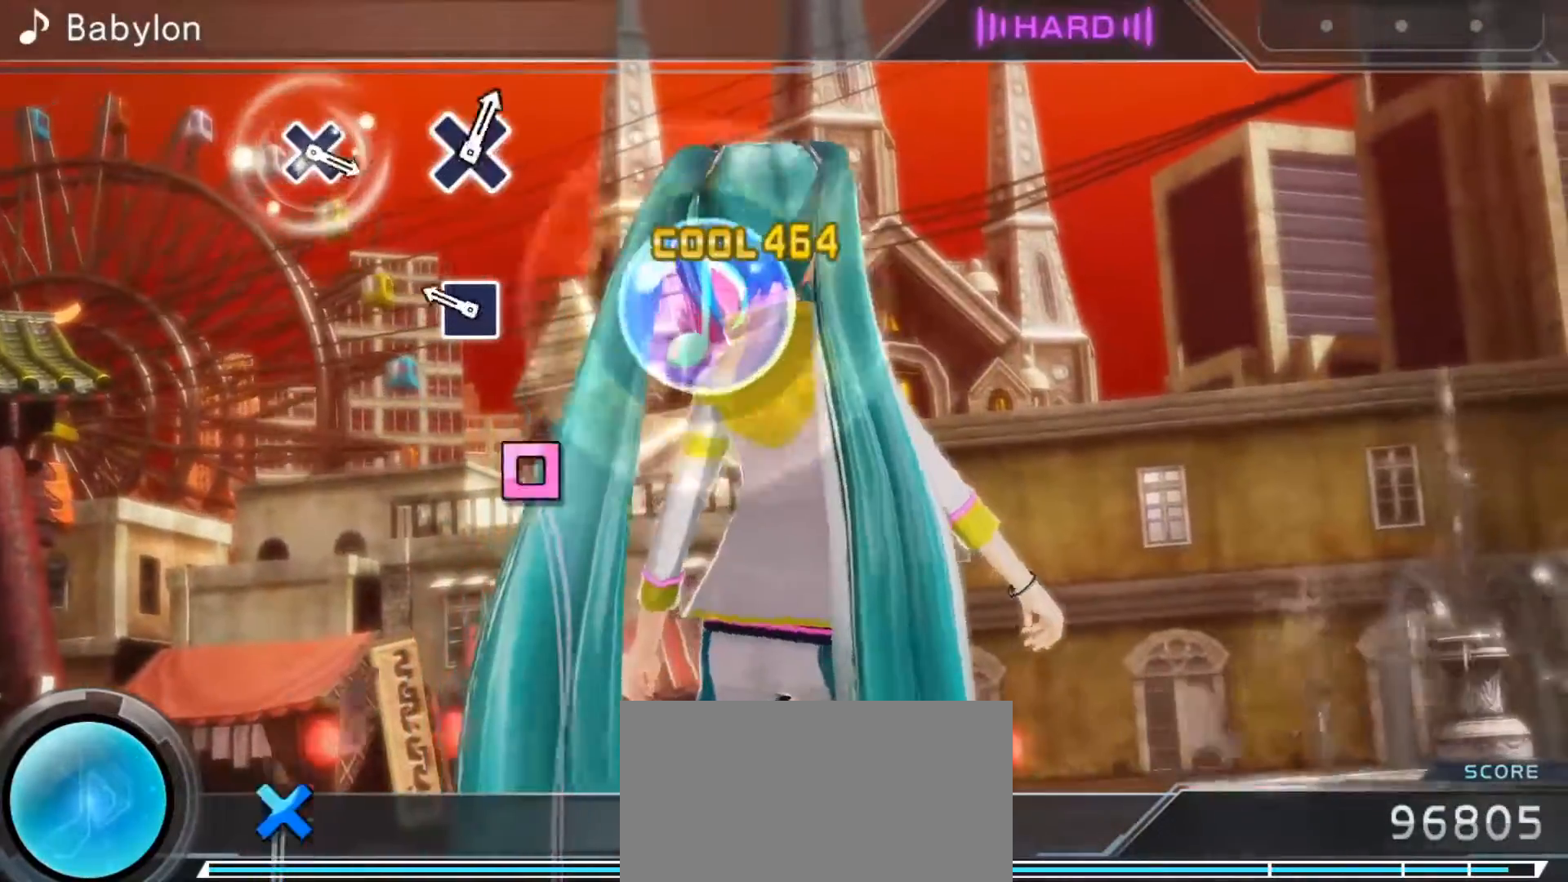
{"buttons": [], "left_stick": "center", "events": [[83, "SQUARE", "down"], [183, "SQUARE", "up"]]}
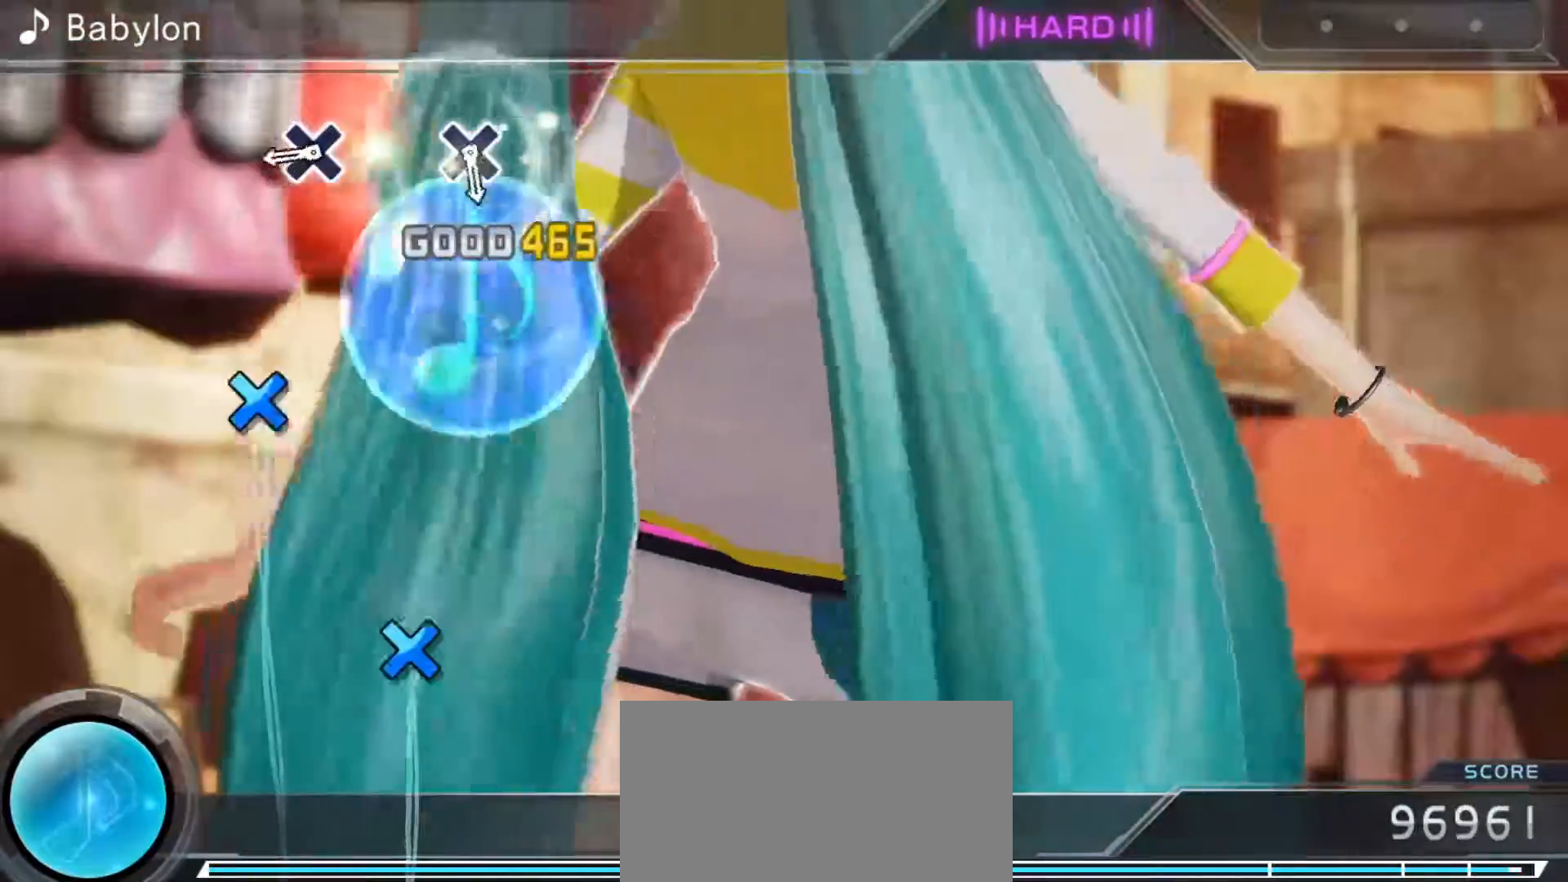
{"buttons": [], "left_stick": "center", "events": [[217, "DPAD_DOWN", "down"], [333, "DPAD_DOWN", "up"]]}
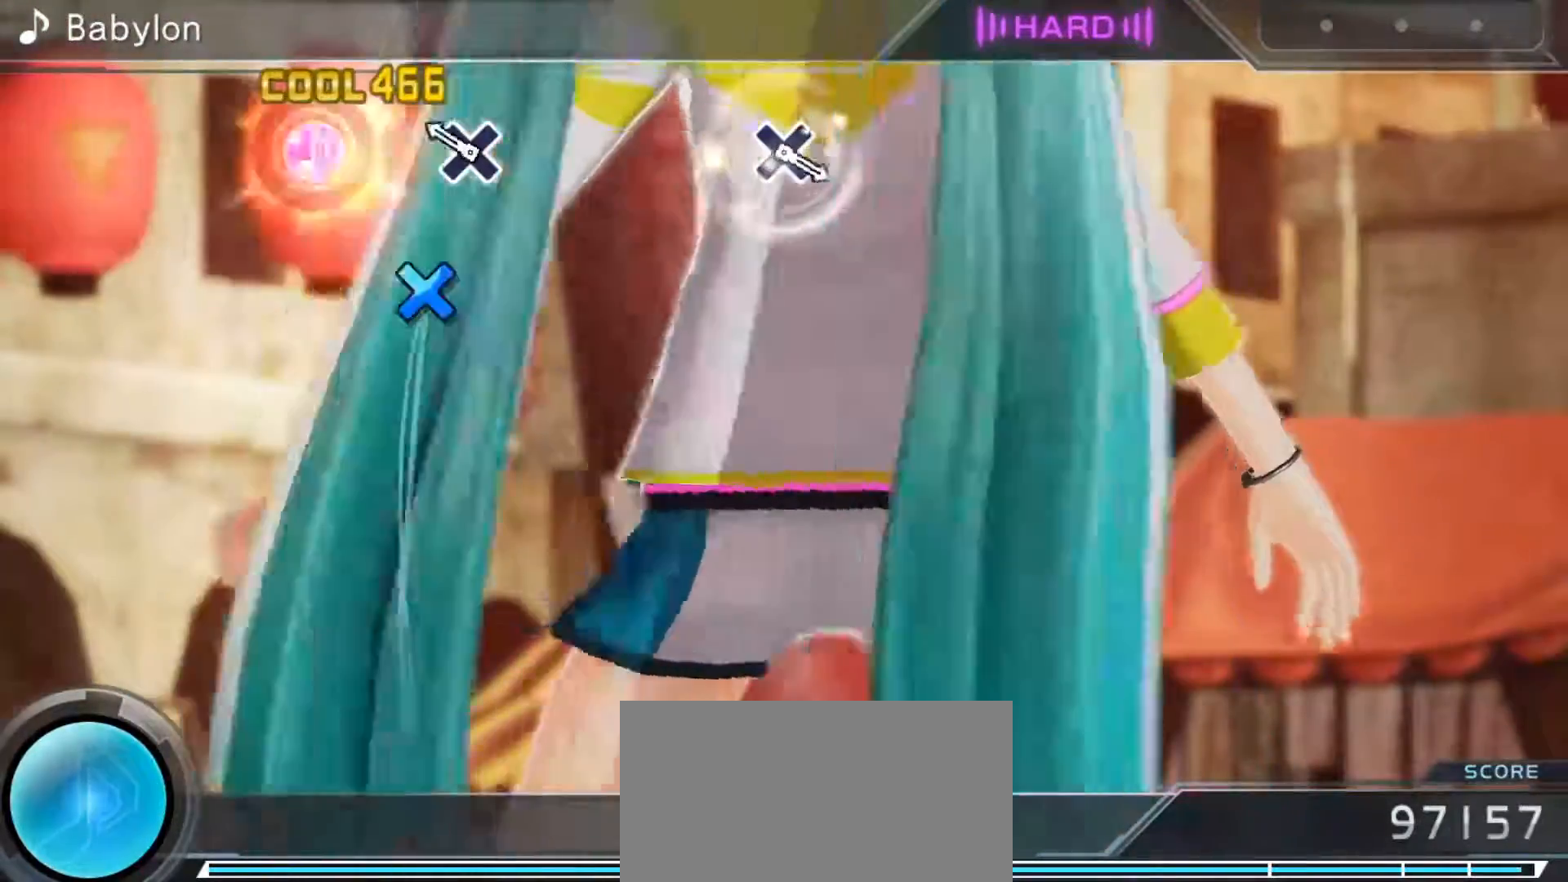
{"buttons": [], "left_stick": "center", "events": [[33, "DPAD_DOWN", "down"], [150, "DPAD_DOWN", "up"]]}
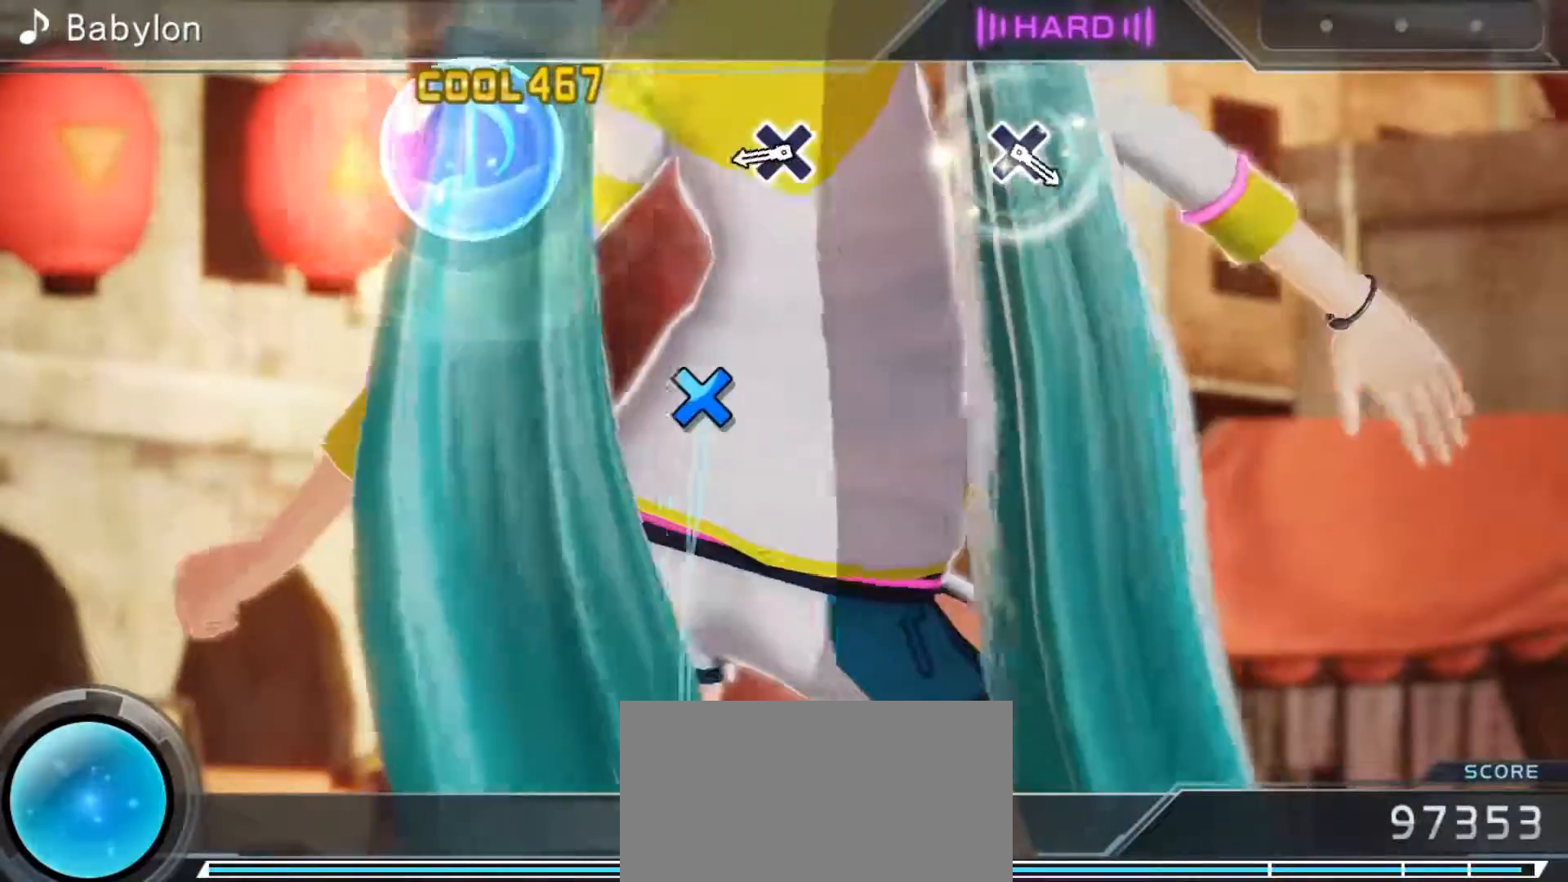
{"buttons": [], "left_stick": "center", "events": [[133, "DPAD_DOWN", "down"], [250, "DPAD_DOWN", "up"]]}
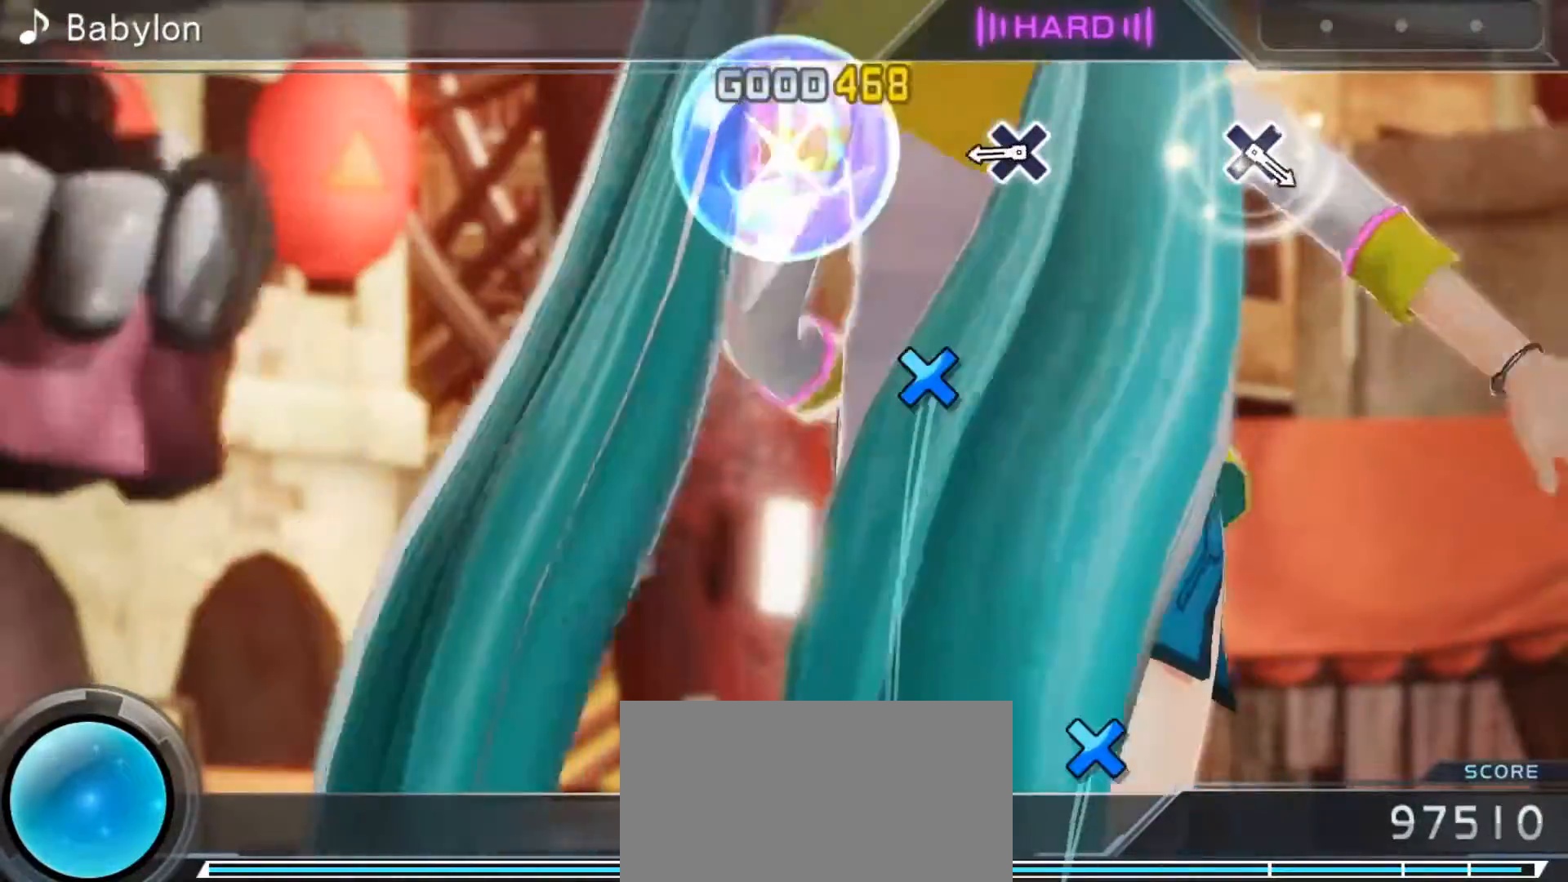
{"buttons": [], "left_stick": "center", "events": [[133, "DPAD_DOWN", "down"], [233, "DPAD_DOWN", "up"]]}
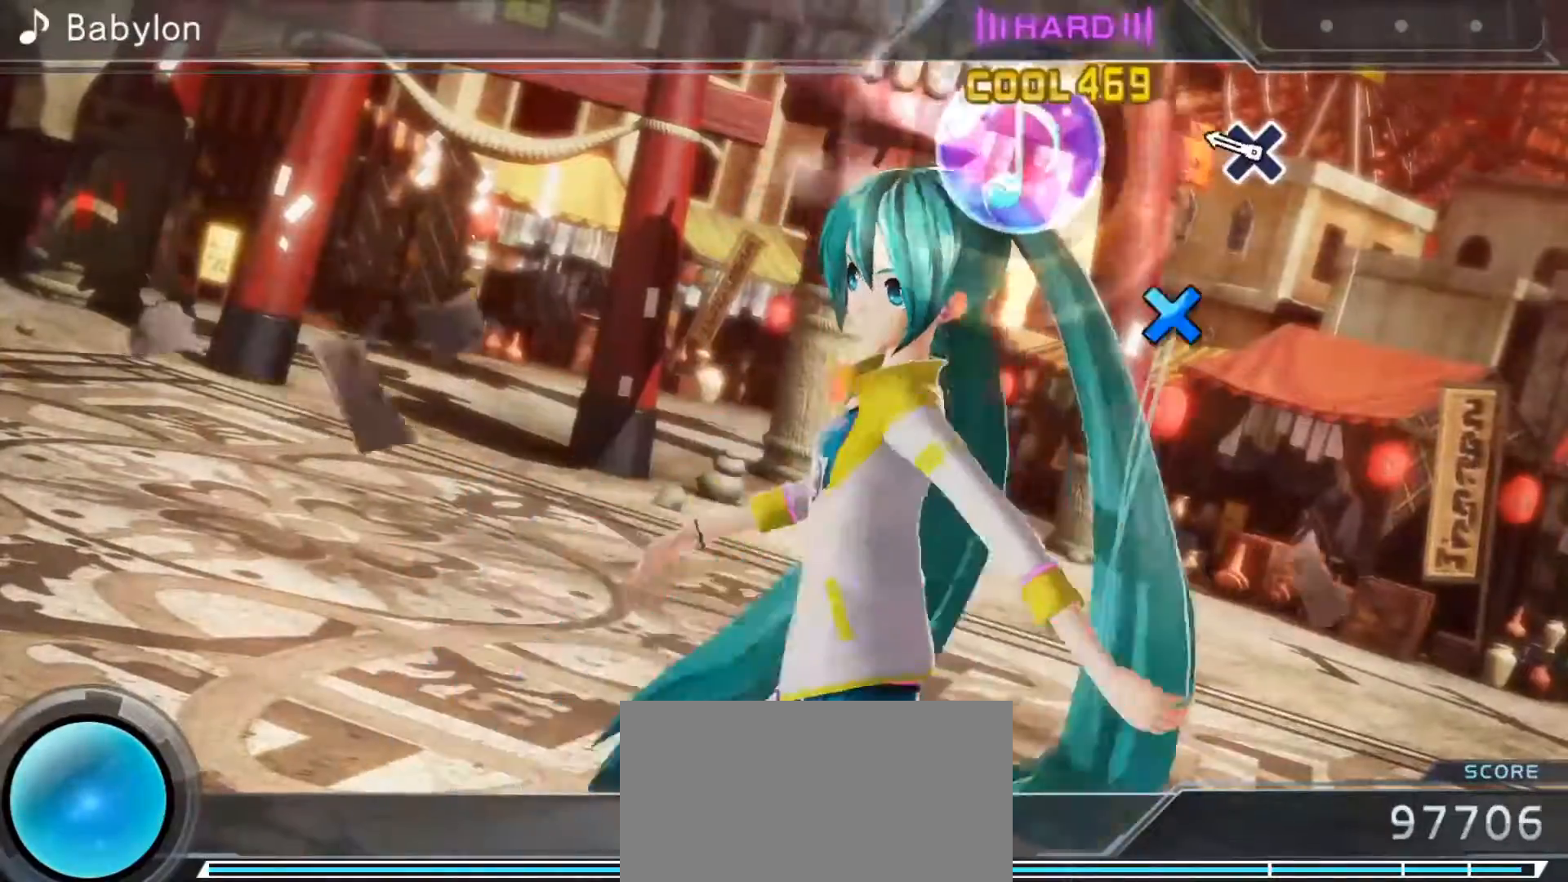
{"buttons": [], "left_stick": "center", "events": [[133, "DPAD_DOWN", "down"], [233, "DPAD_DOWN", "up"]]}